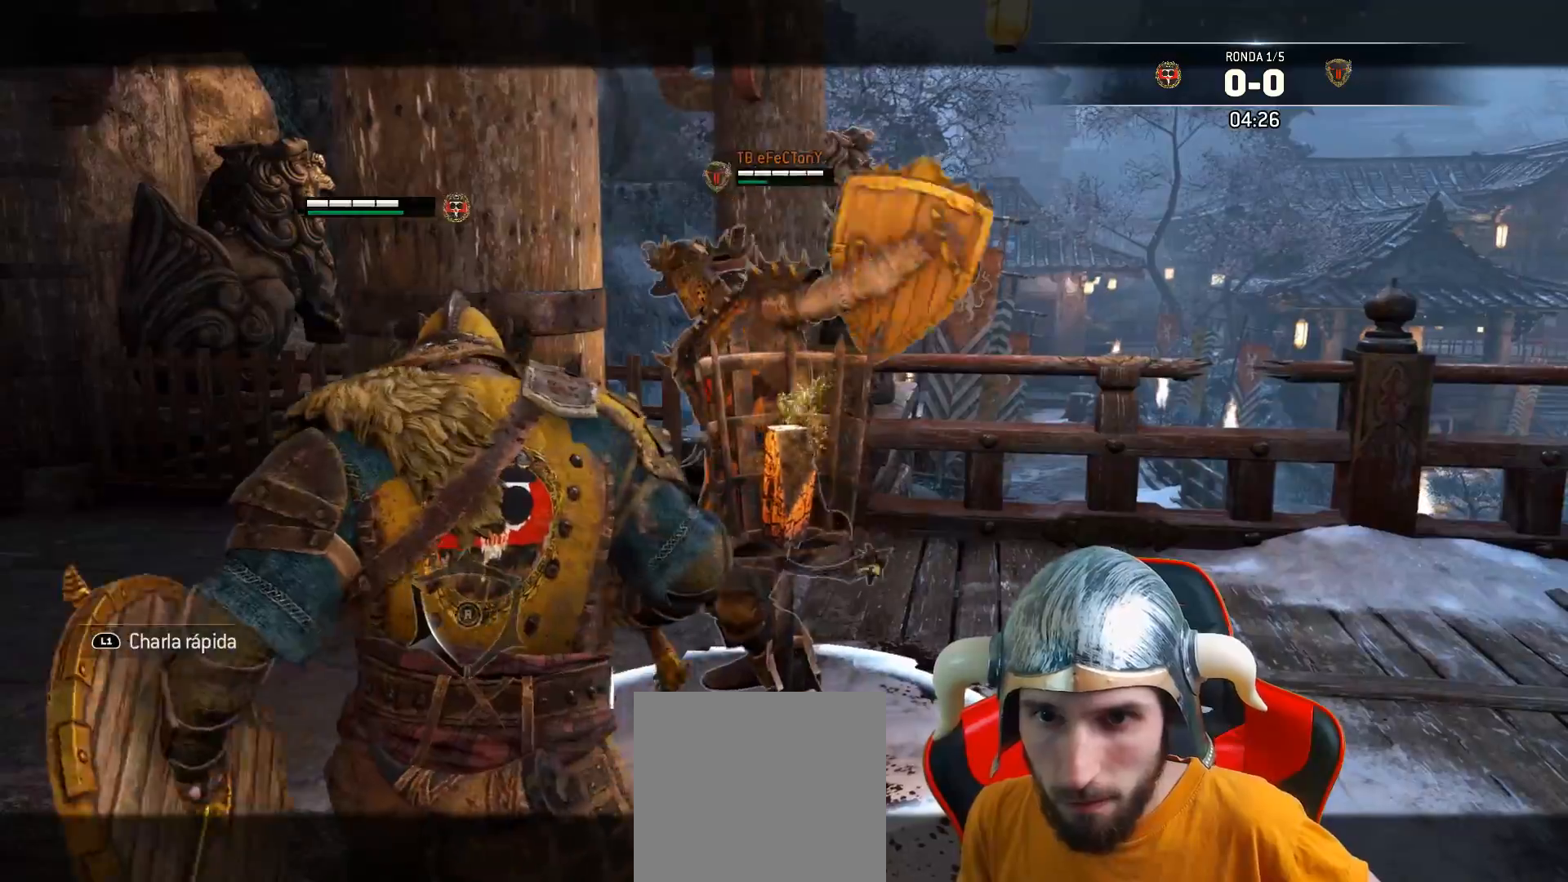
Gameplay with a controller (PlayStation layout); each line is a JSON object with the inputs held at the frame after it. "events" lists button and stick changes between this image and that frame as [ms after this image, input, new state], when the widget could be followed in between.
{"buttons": ["SQUARE", "L2", "L3"], "left_stick": "up-right", "right_stick": "center", "events": [[33, "L3", "down"], [33, "SQUARE", "up"], [67, "left_stick", "up-right"], [117, "SQUARE", "down"], [217, "SQUARE", "up"], [317, "SQUARE", "down"]]}
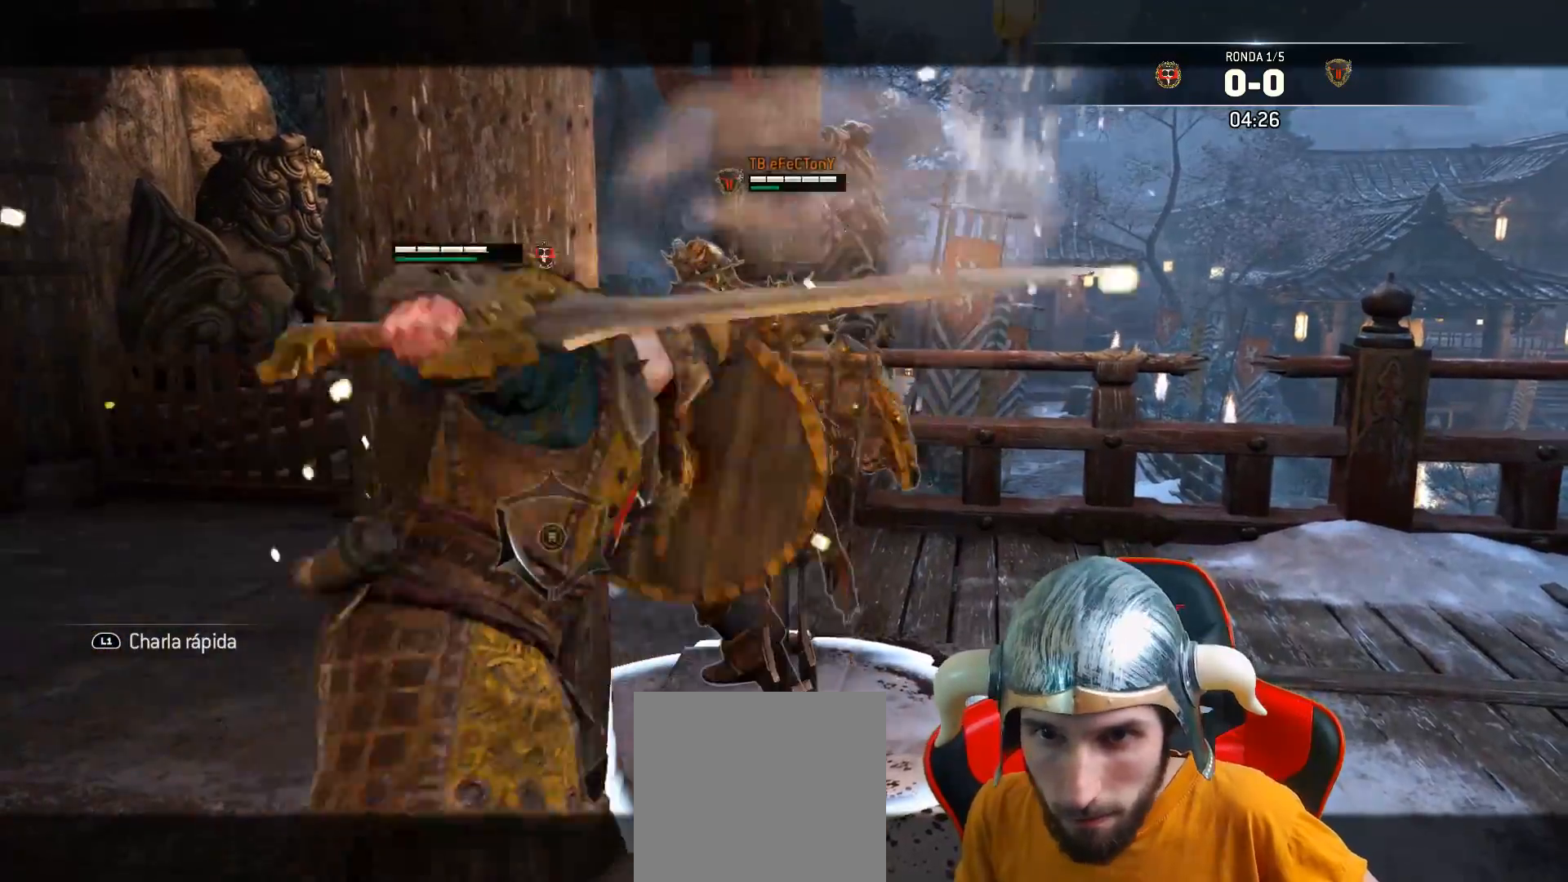
{"buttons": ["L2"], "left_stick": "up", "right_stick": "center", "events": [[367, "SQUARE", "up"], [383, "left_stick", "up"], [417, "L3", "up"]]}
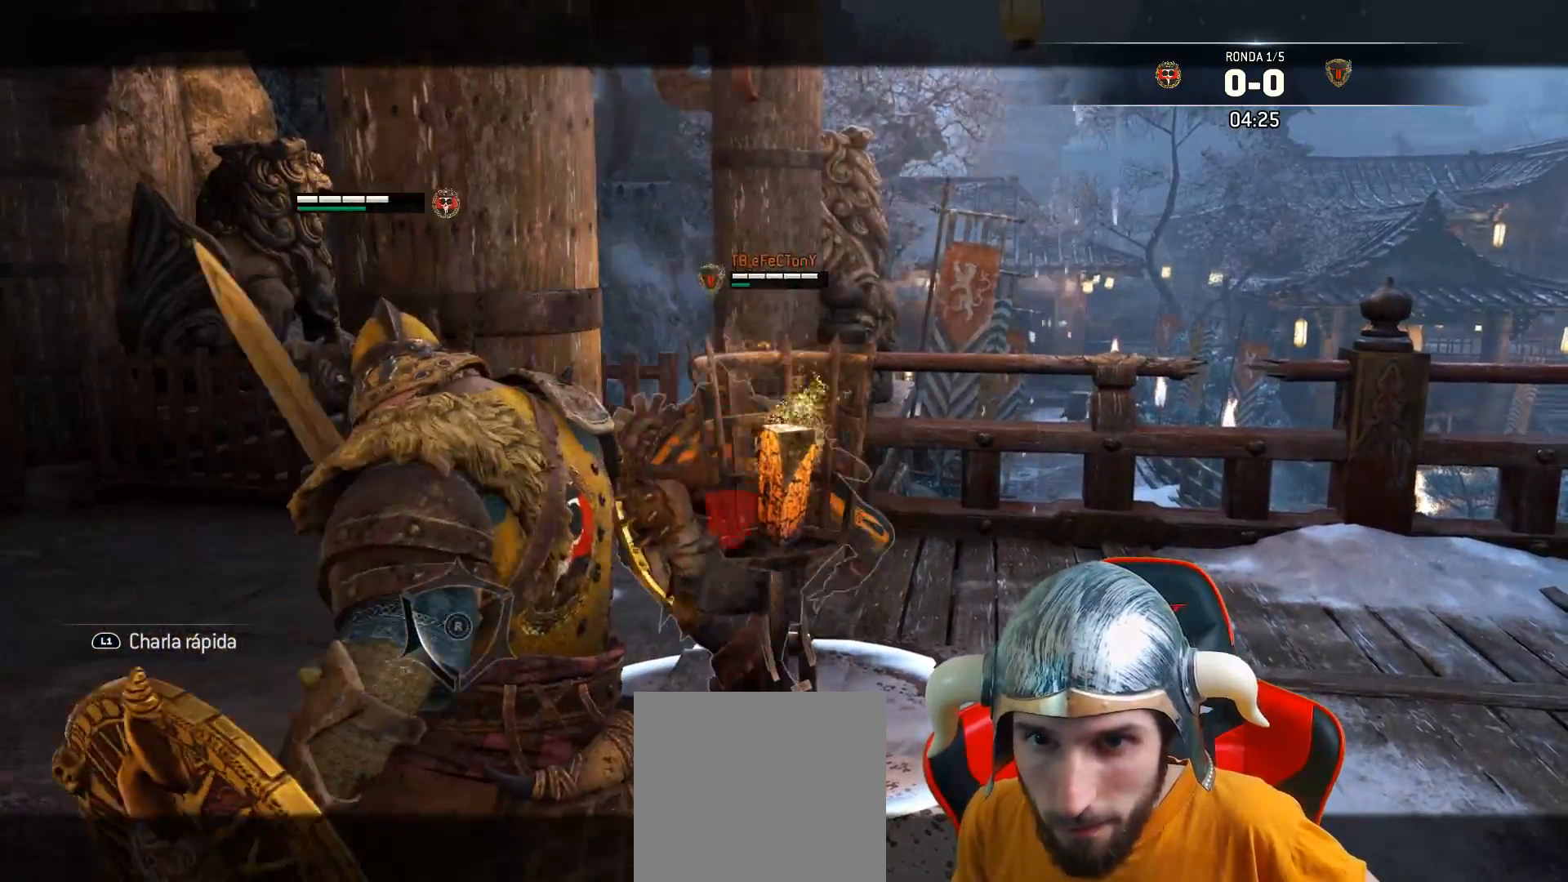
{"buttons": ["SQUARE", "L2", "L3"], "left_stick": "up", "right_stick": "center", "events": [[83, "L3", "down"], [83, "SQUARE", "down"], [150, "SQUARE", "up"], [200, "SQUARE", "down"], [267, "SQUARE", "up"], [317, "SQUARE", "down"], [417, "SQUARE", "up"], [450, "SQUARE", "down"]]}
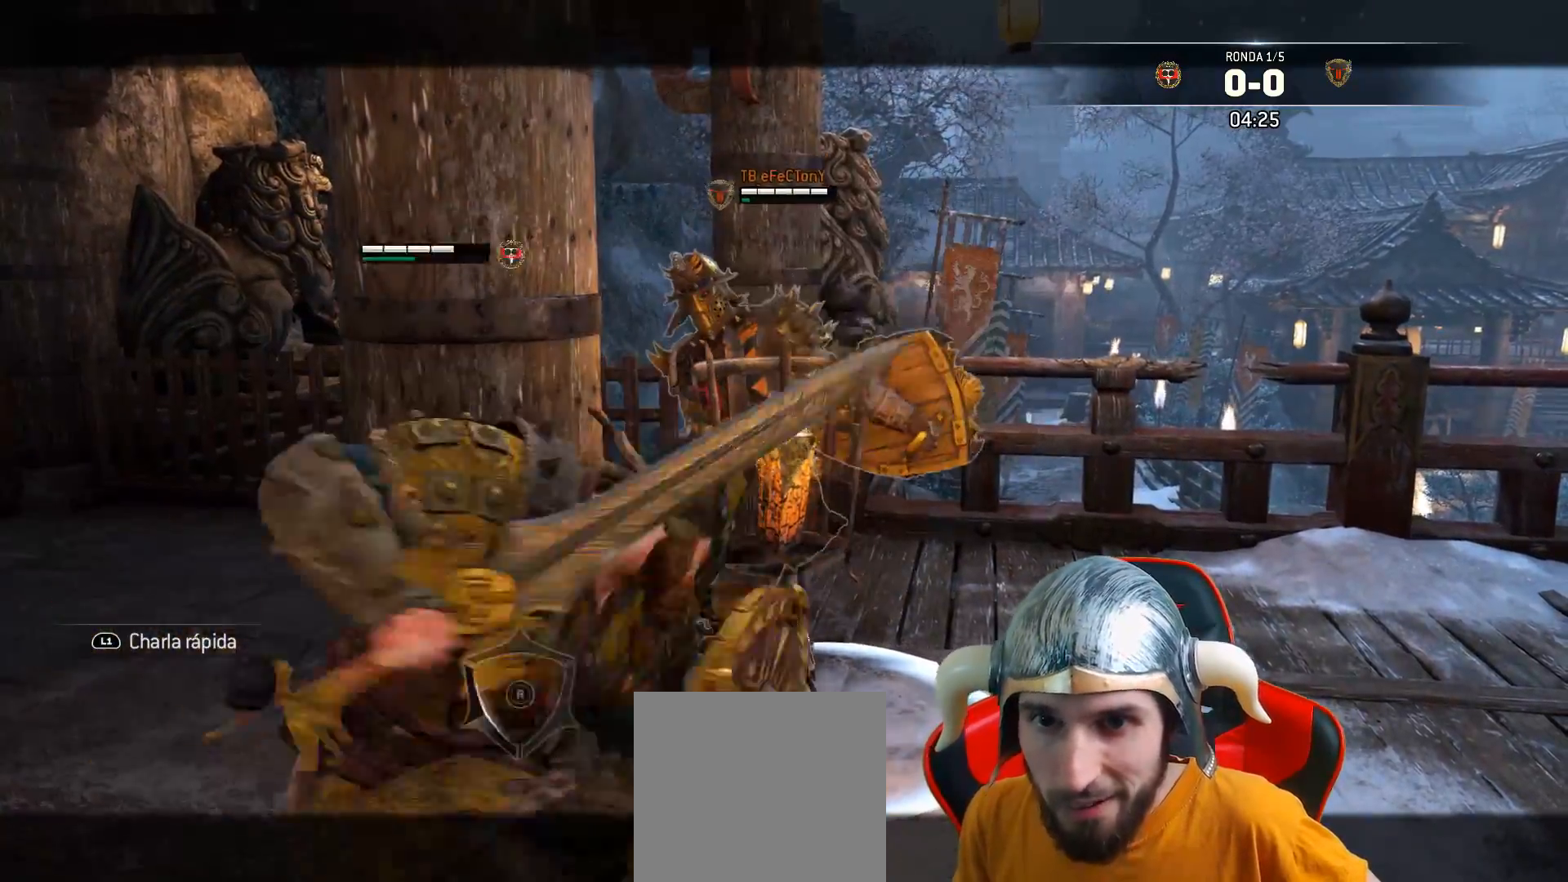
{"buttons": ["L2"], "left_stick": "up", "right_stick": "center", "events": [[17, "SQUARE", "up"], [83, "SQUARE", "down"], [200, "SQUARE", "up"], [500, "L3", "up"]]}
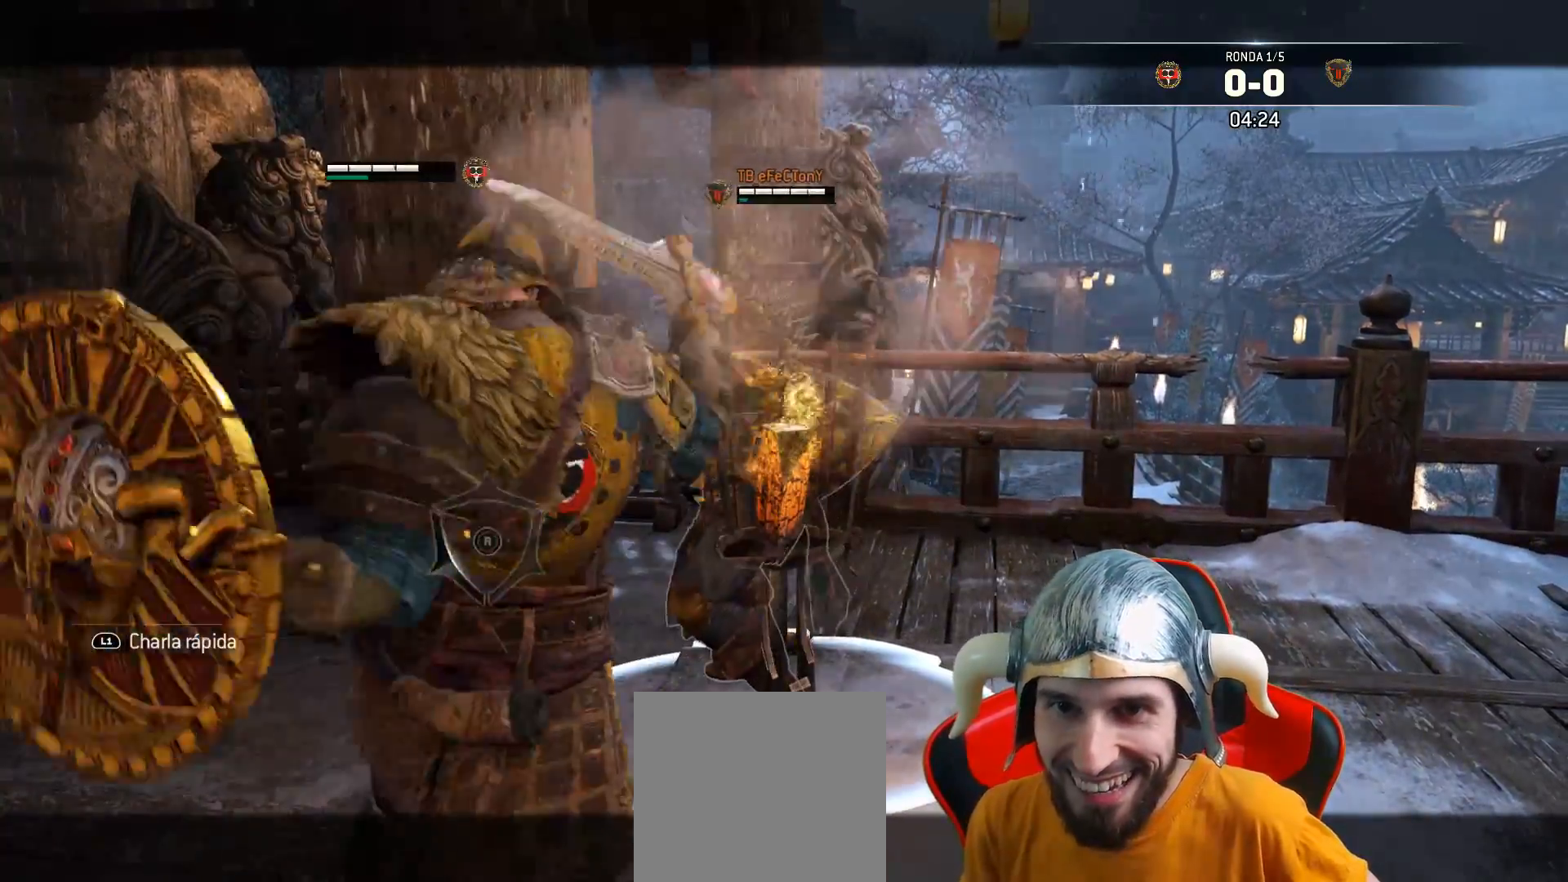
{"buttons": ["L2"], "left_stick": "right", "right_stick": "center", "events": [[367, "left_stick", "up-right"], [500, "left_stick", "right"]]}
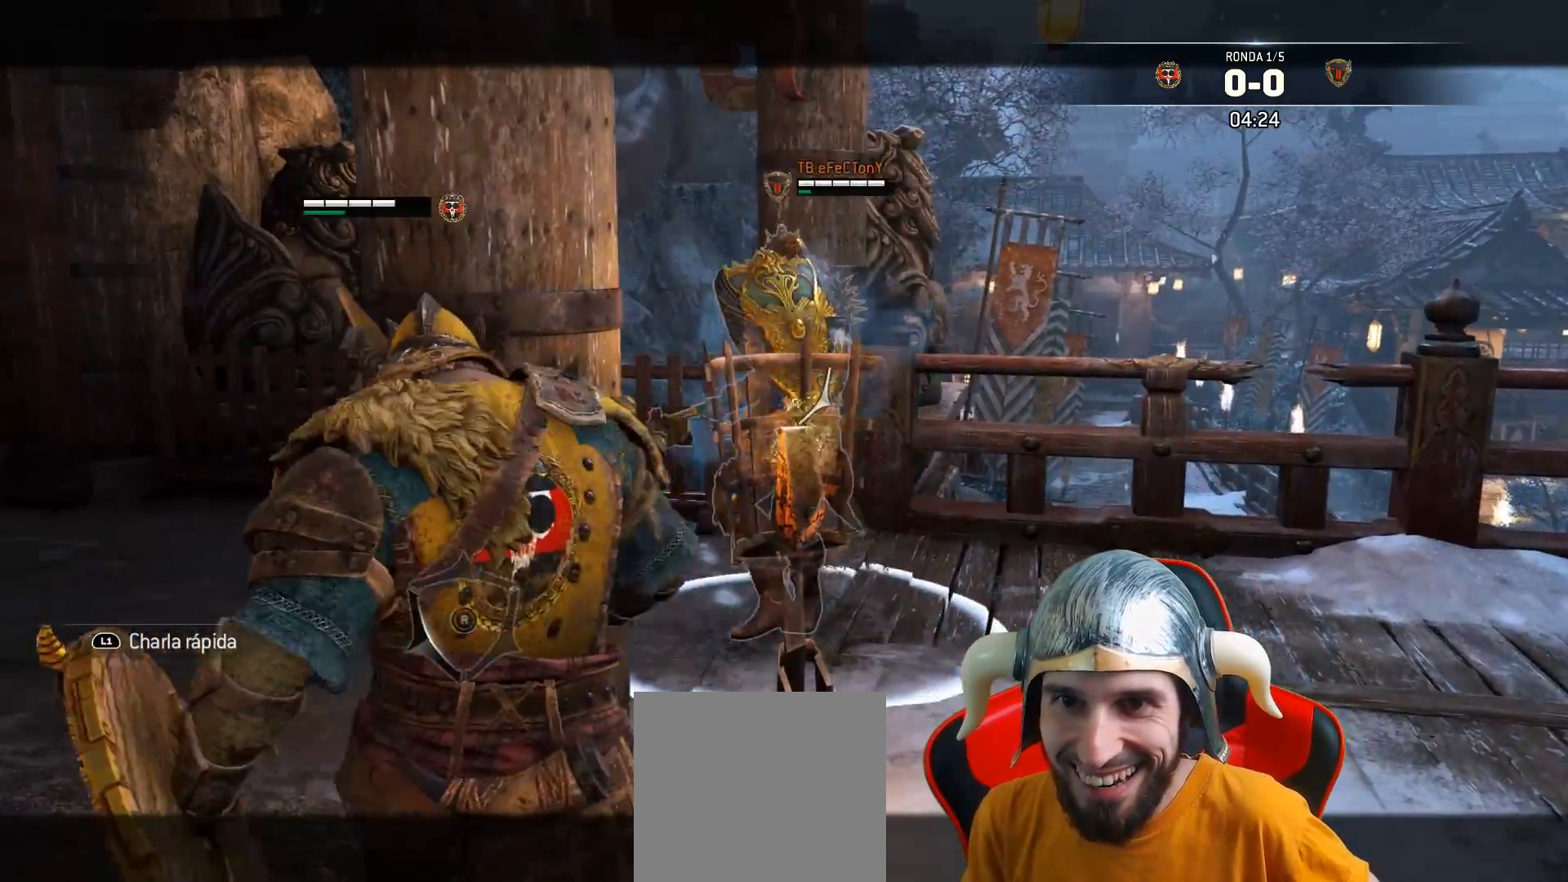
{"buttons": ["L2", "L3"], "left_stick": "right", "right_stick": "center", "events": [[317, "L3", "down"]]}
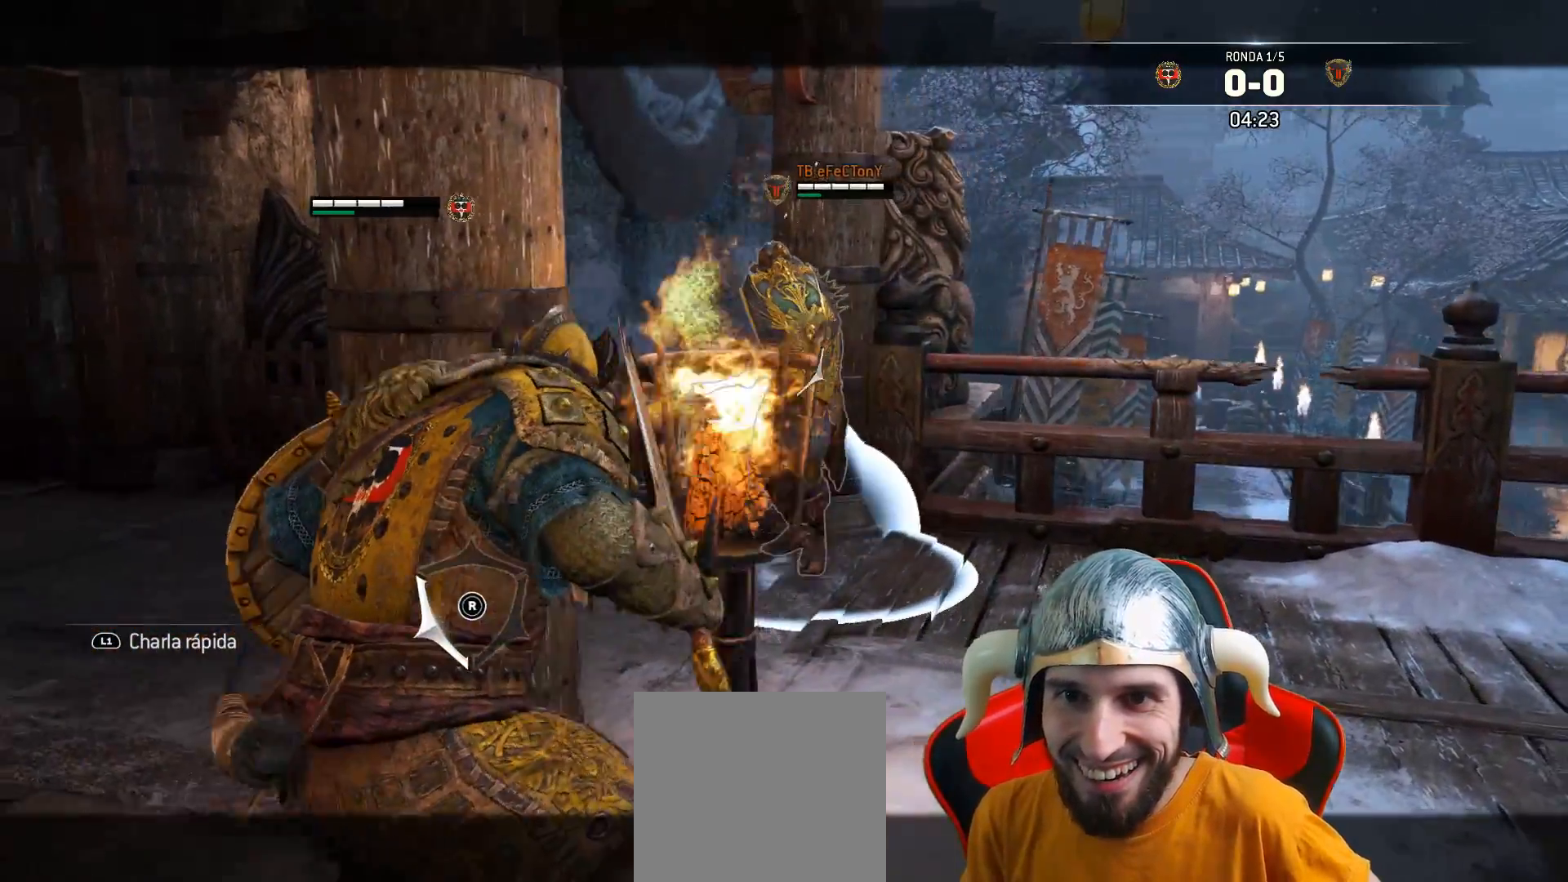
{"buttons": ["L3"], "left_stick": "up", "right_stick": "center", "events": [[50, "L2", "up"], [100, "left_stick", "up-right"], [467, "left_stick", "up"]]}
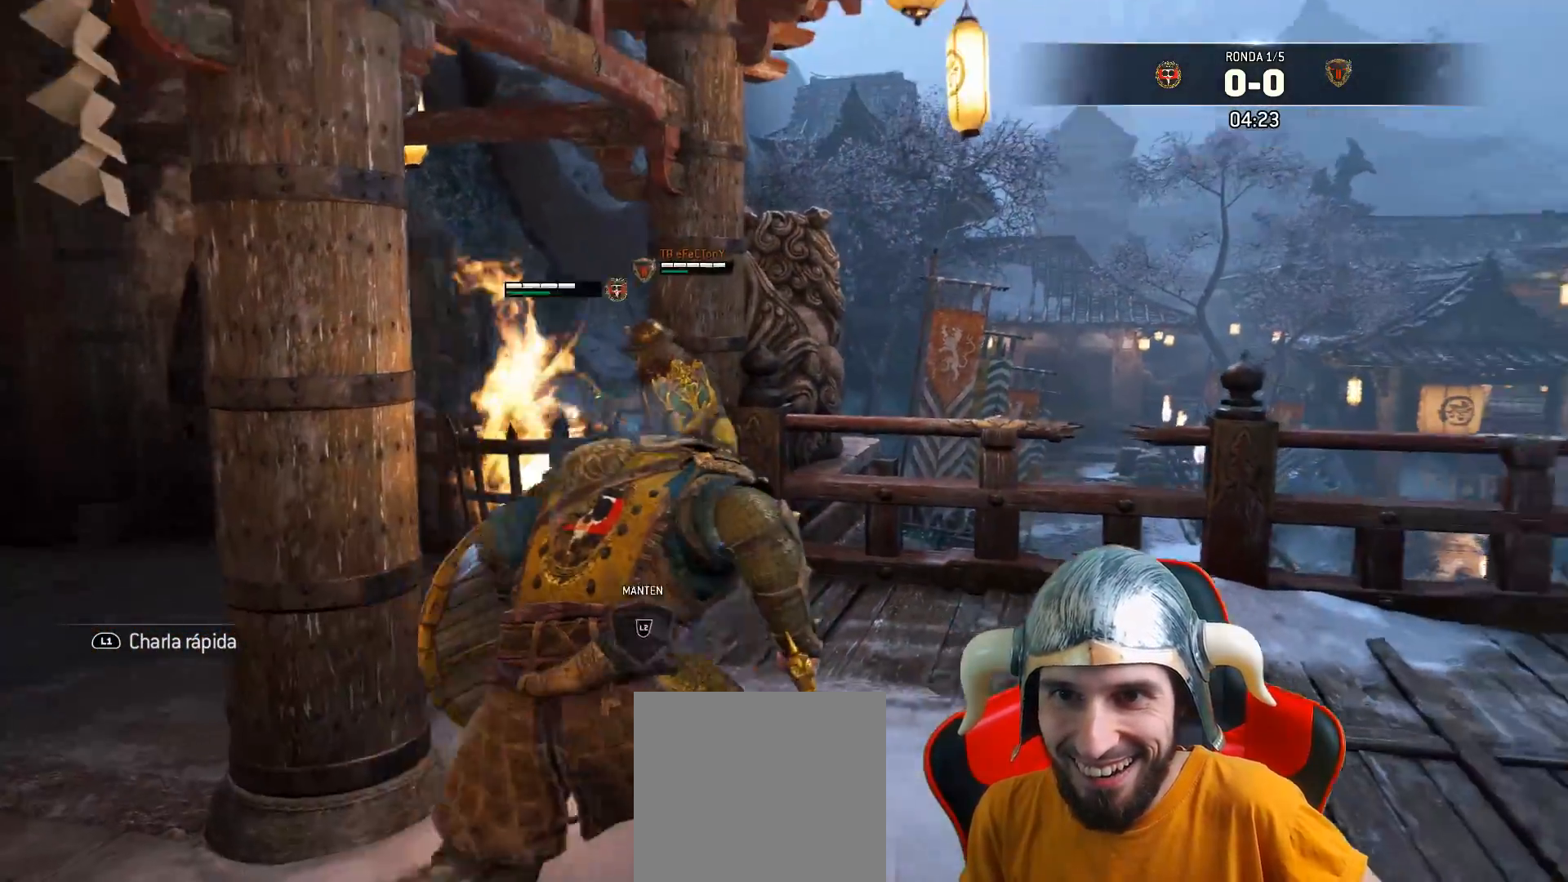
{"buttons": ["L2", "L3"], "left_stick": "up", "right_stick": "center", "events": [[467, "L2", "down"]]}
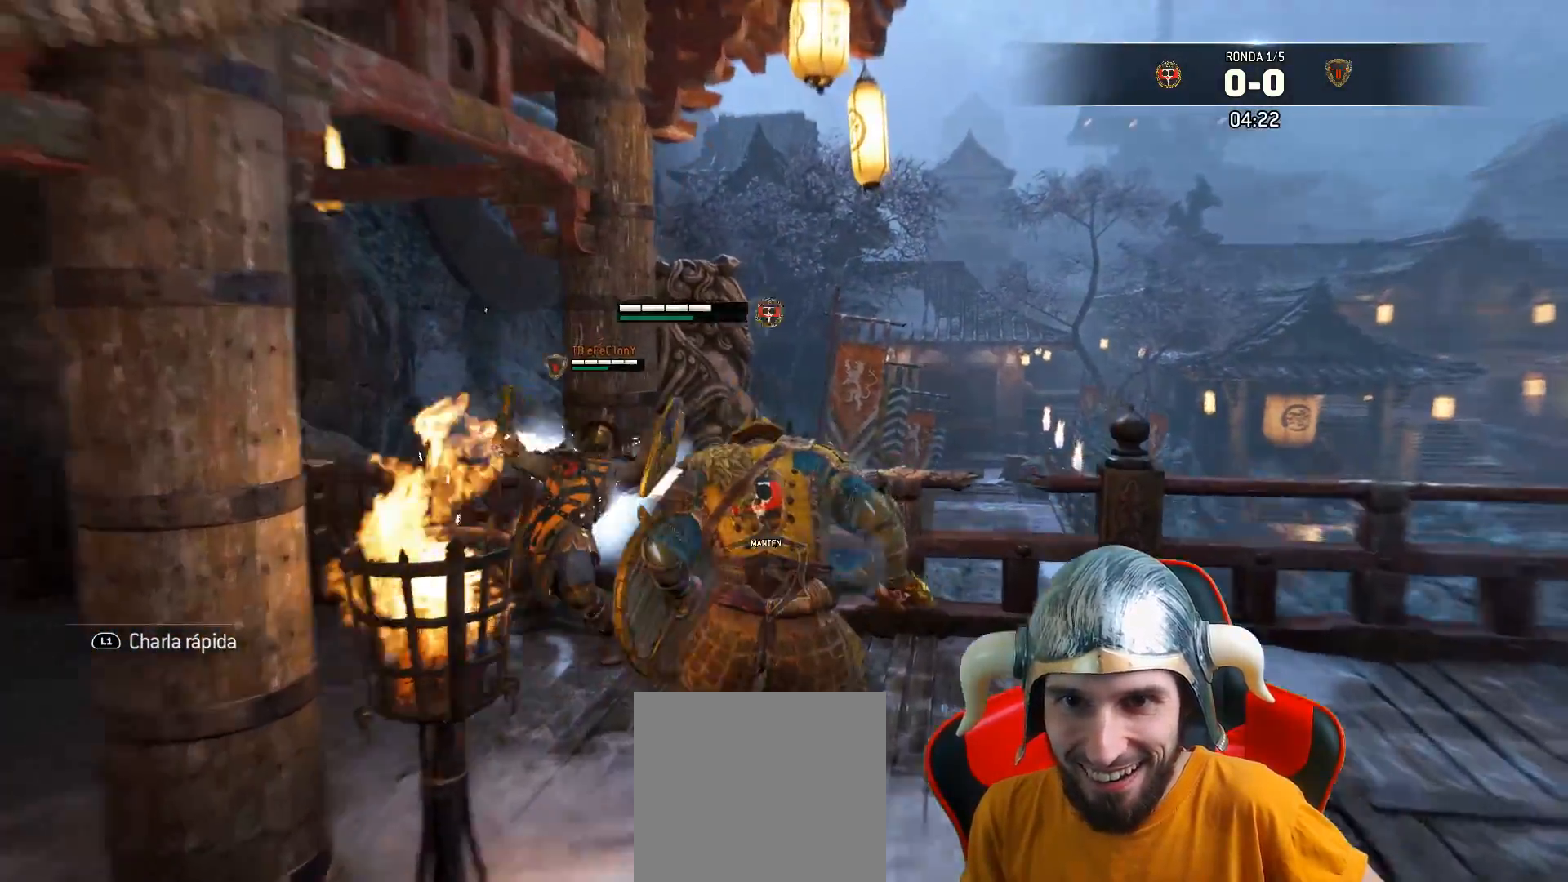
{"buttons": ["SQUARE", "L2", "L3"], "left_stick": "right", "right_stick": "center", "events": [[17, "left_stick", "up-right"], [67, "SQUARE", "down"], [167, "SQUARE", "up"], [250, "SQUARE", "down"], [267, "SQUARE", "up"], [283, "left_stick", "right"], [350, "SQUARE", "down"]]}
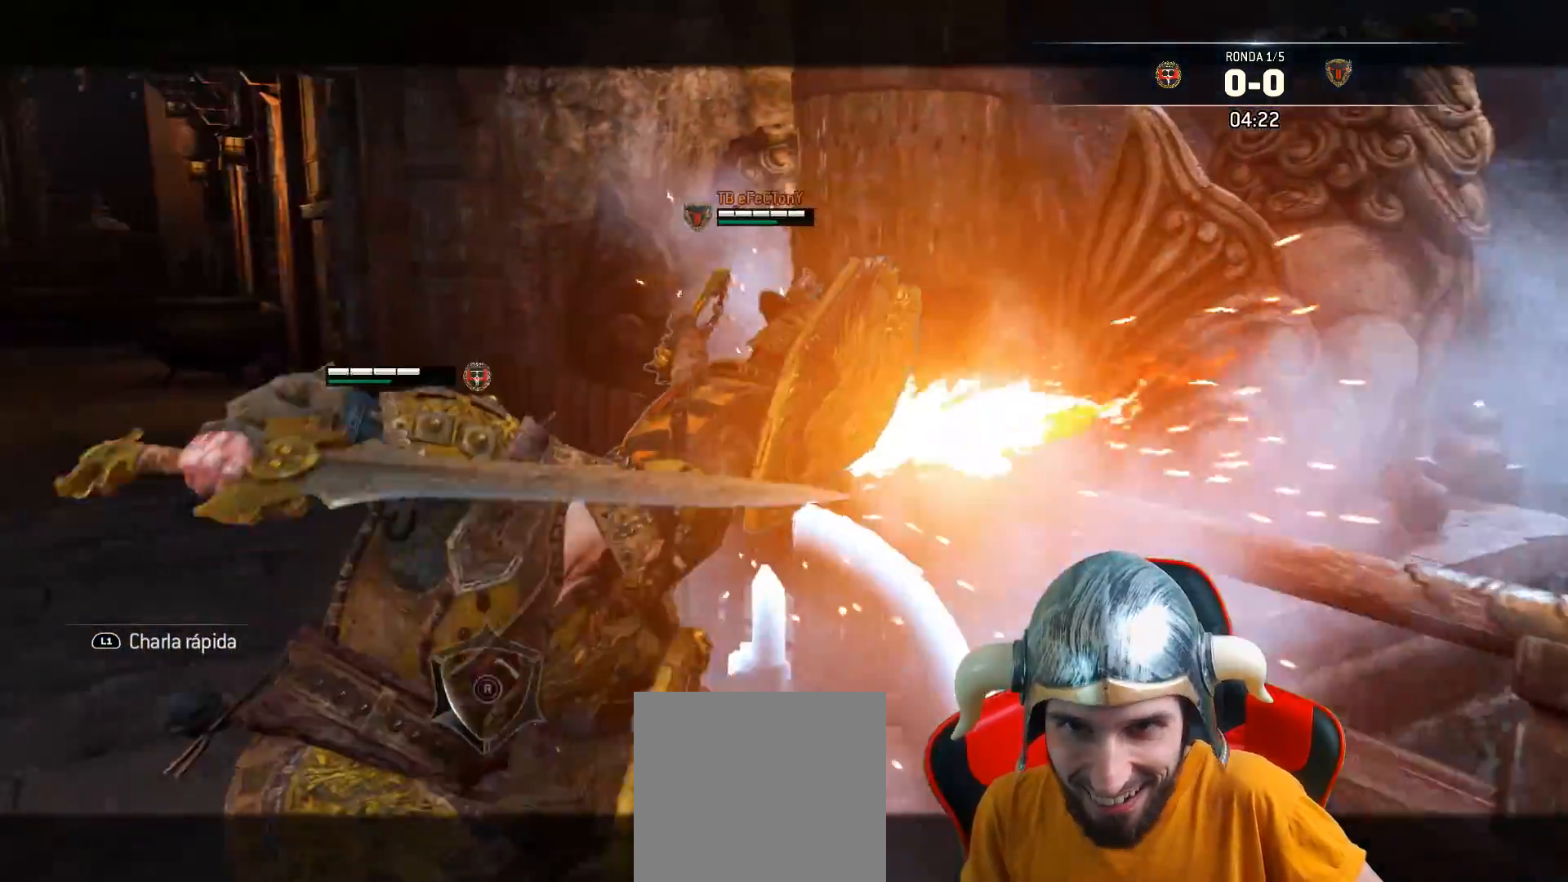
{"buttons": ["SQUARE", "L2", "L3"], "left_stick": "right", "right_stick": "center", "events": []}
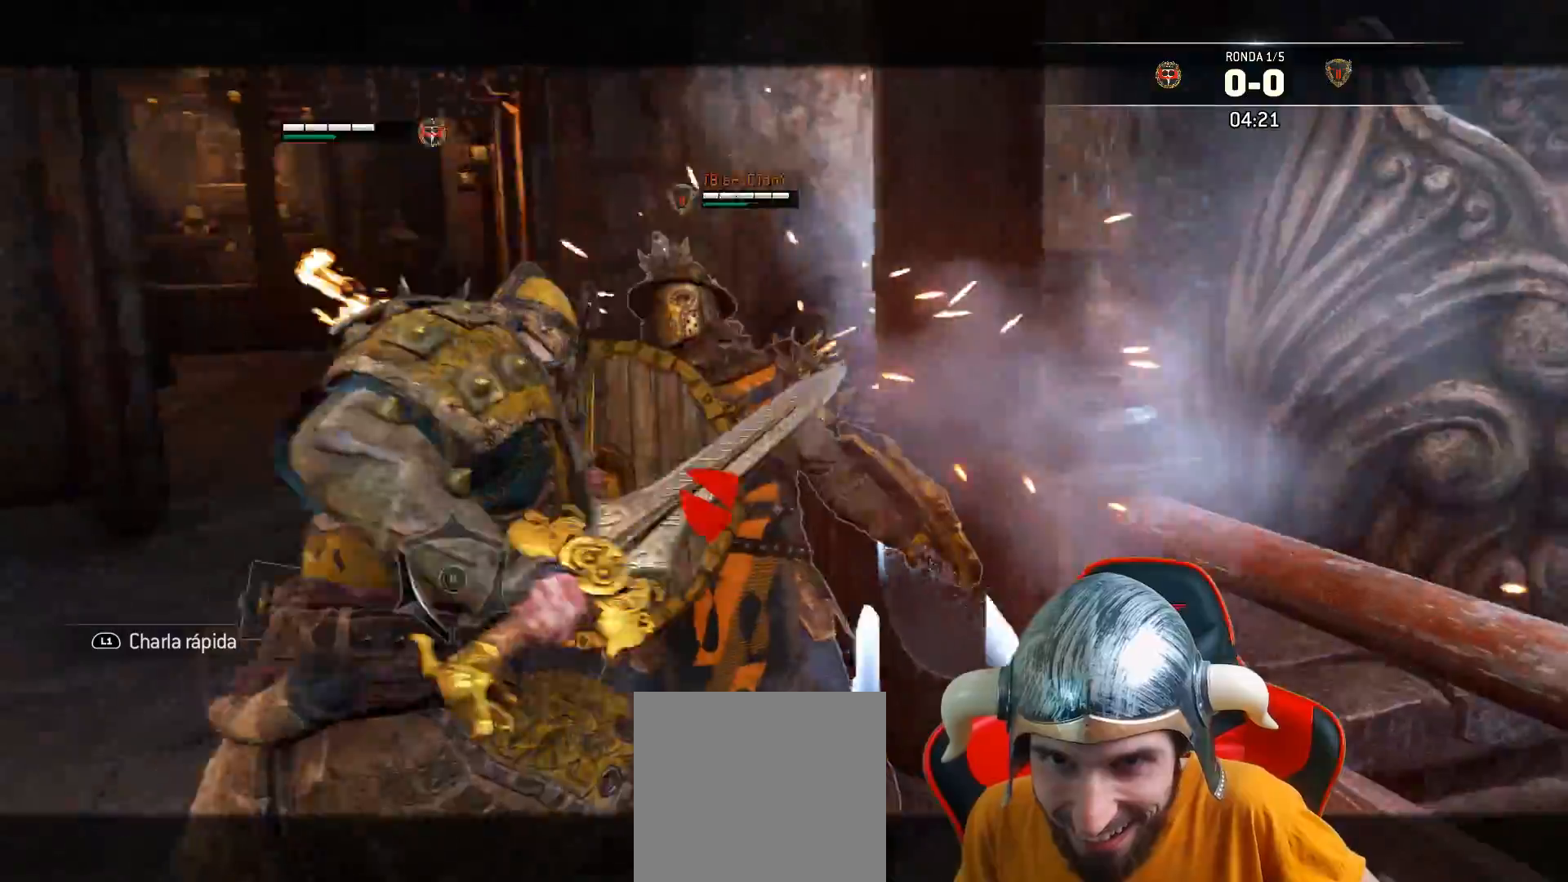
{"buttons": ["L2"], "left_stick": "right", "right_stick": "center", "events": [[417, "L3", "up"], [450, "SQUARE", "up"]]}
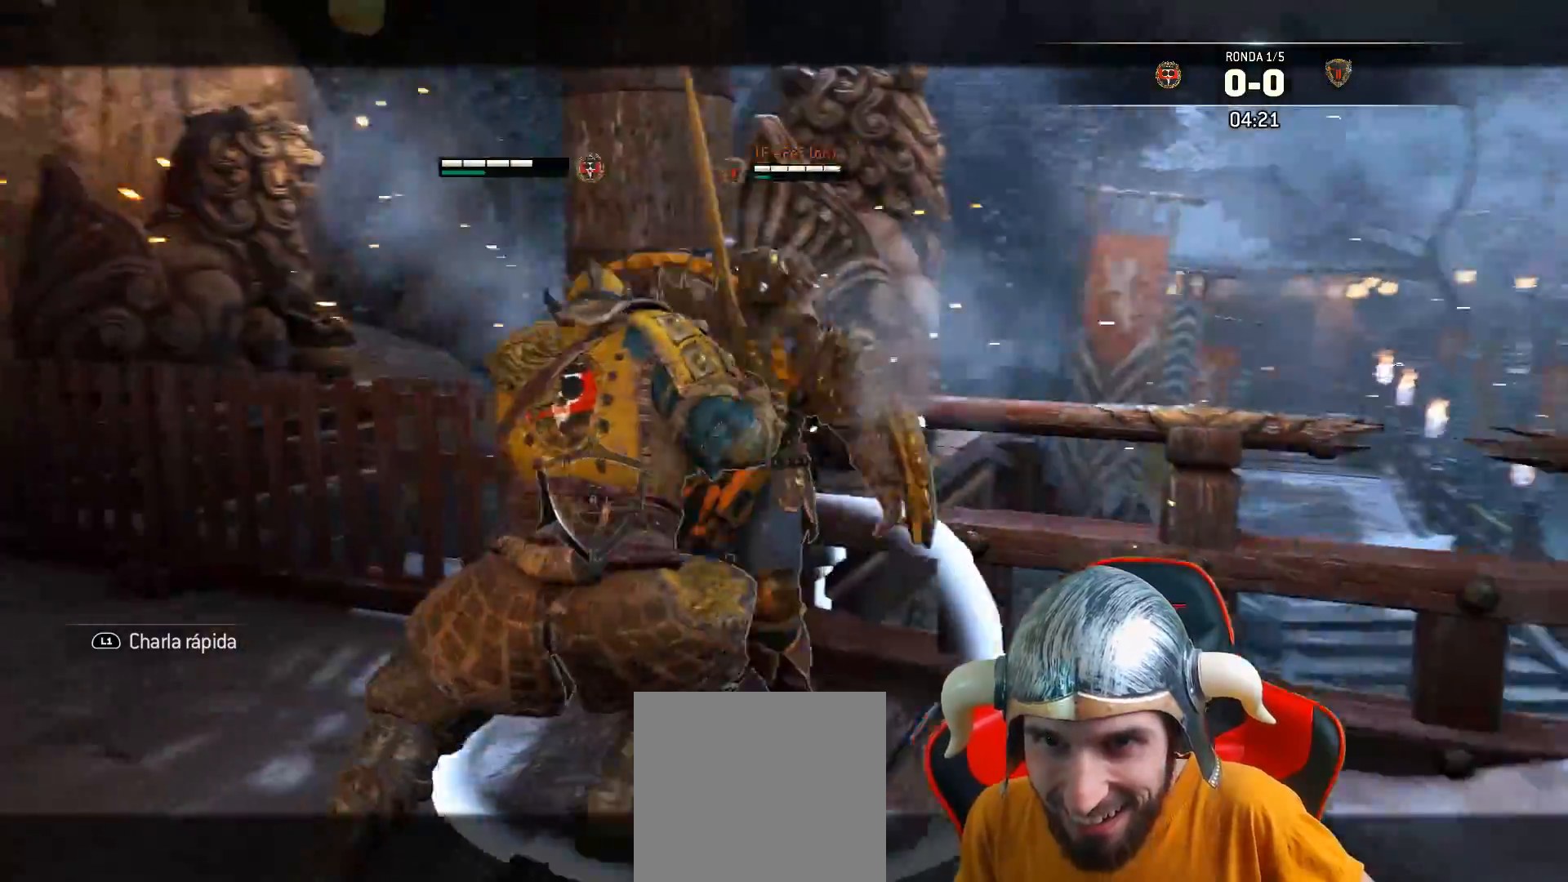
{"buttons": ["L2", "L3"], "left_stick": "right", "right_stick": "center", "events": [[100, "R2", "down"], [133, "L3", "down"], [167, "R2", "up"], [217, "R2", "down"], [317, "R2", "up"], [350, "R2", "down"], [450, "R2", "up"]]}
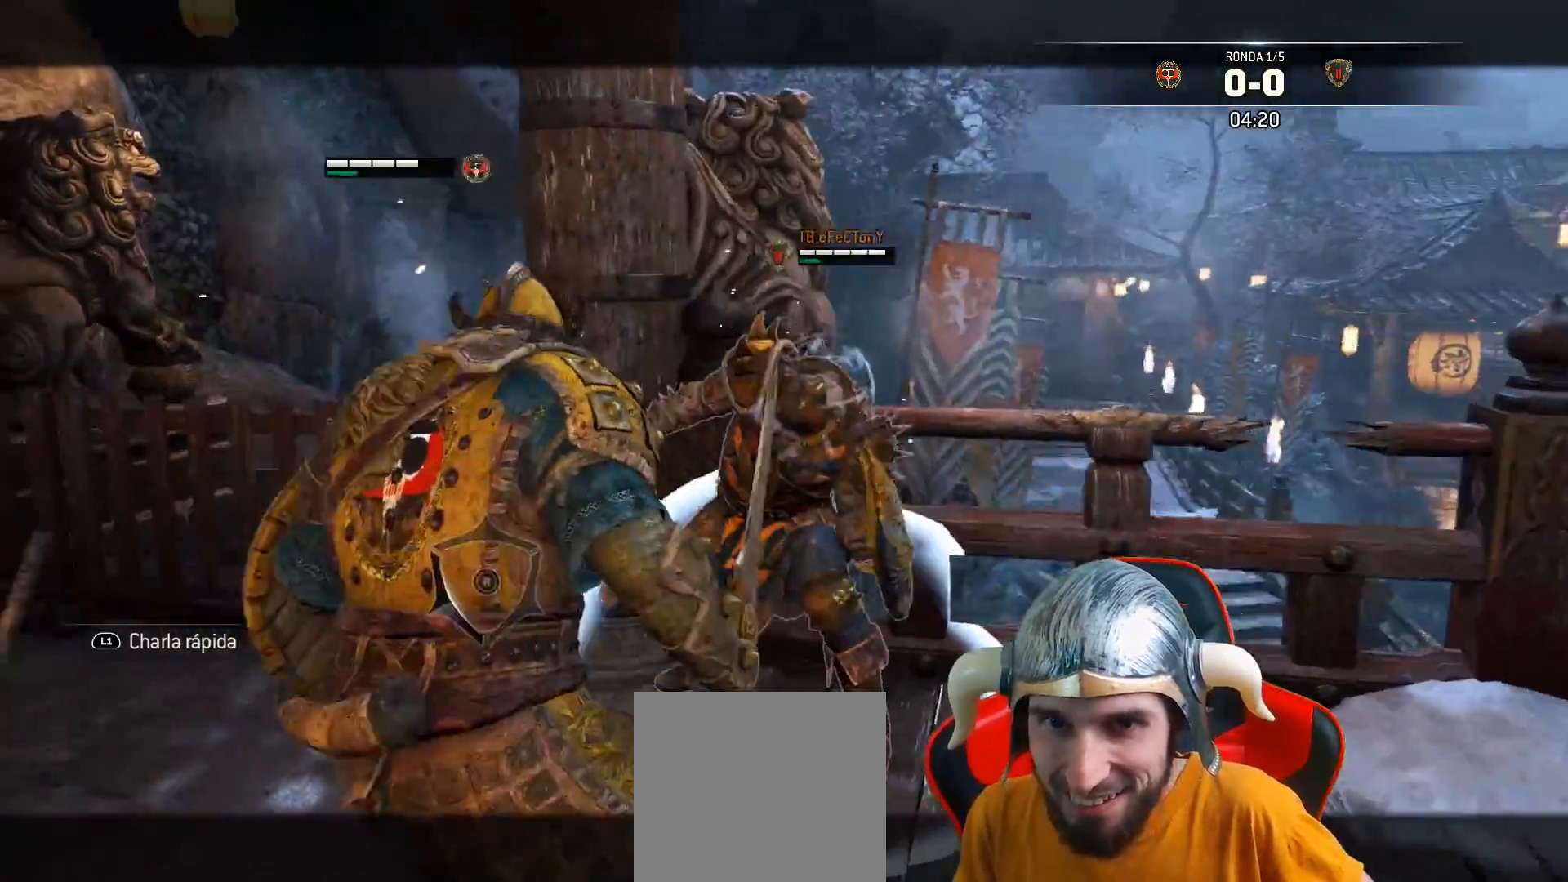
{"buttons": ["L2"], "left_stick": "right", "right_stick": "down-right", "events": [[17, "L3", "up"], [250, "right_stick", "down-right"]]}
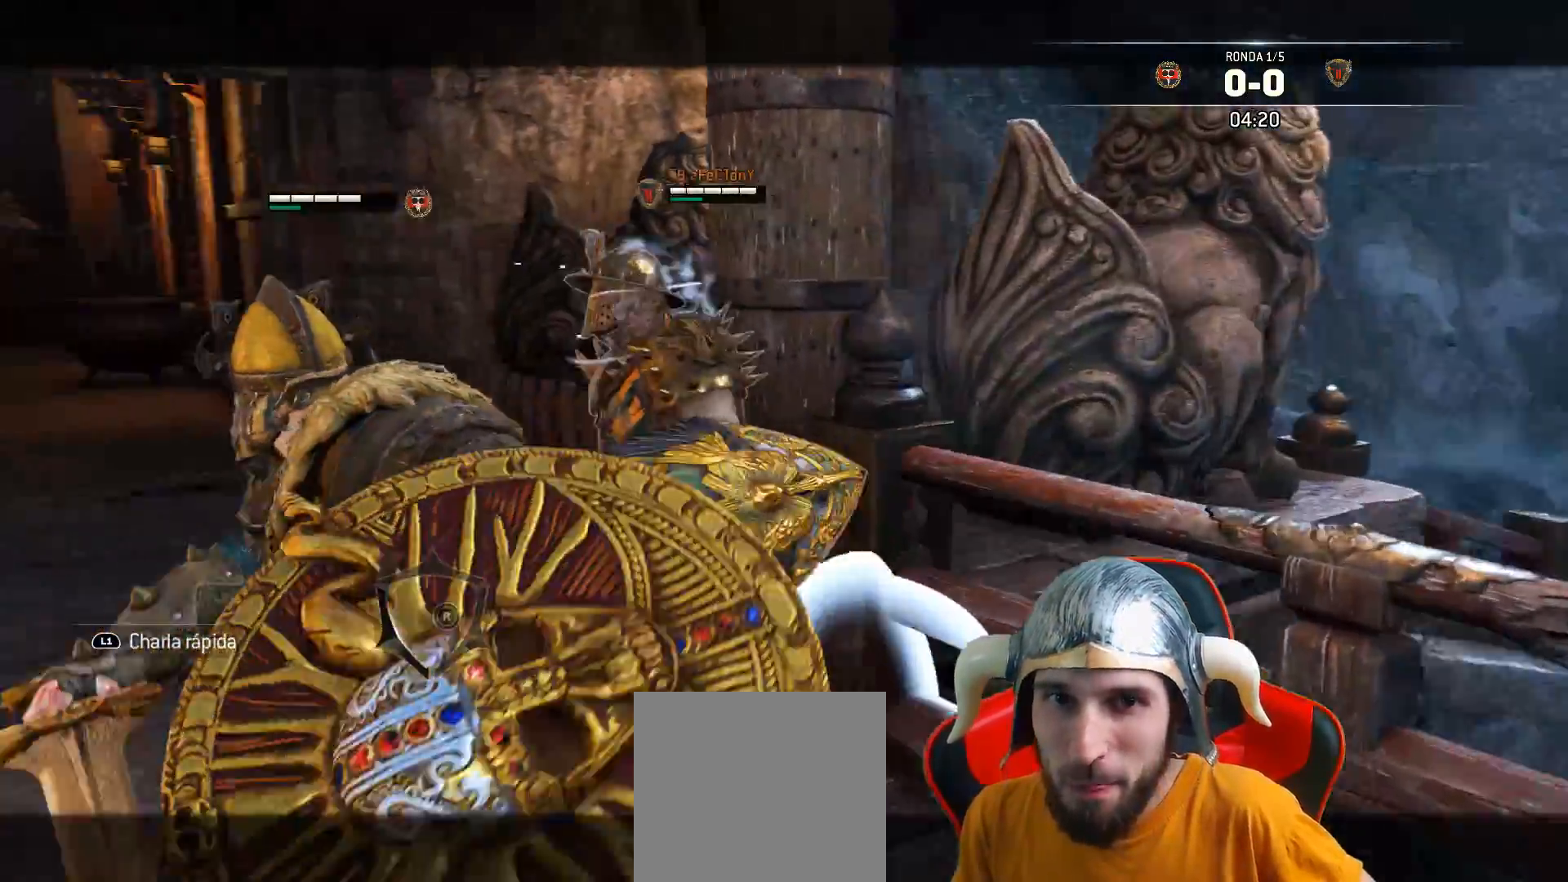
{"buttons": ["L2", "L3"], "left_stick": "down-left", "right_stick": "right", "events": [[133, "left_stick", "down"], [150, "right_stick", "right"], [183, "L3", "down"], [350, "left_stick", "down-left"]]}
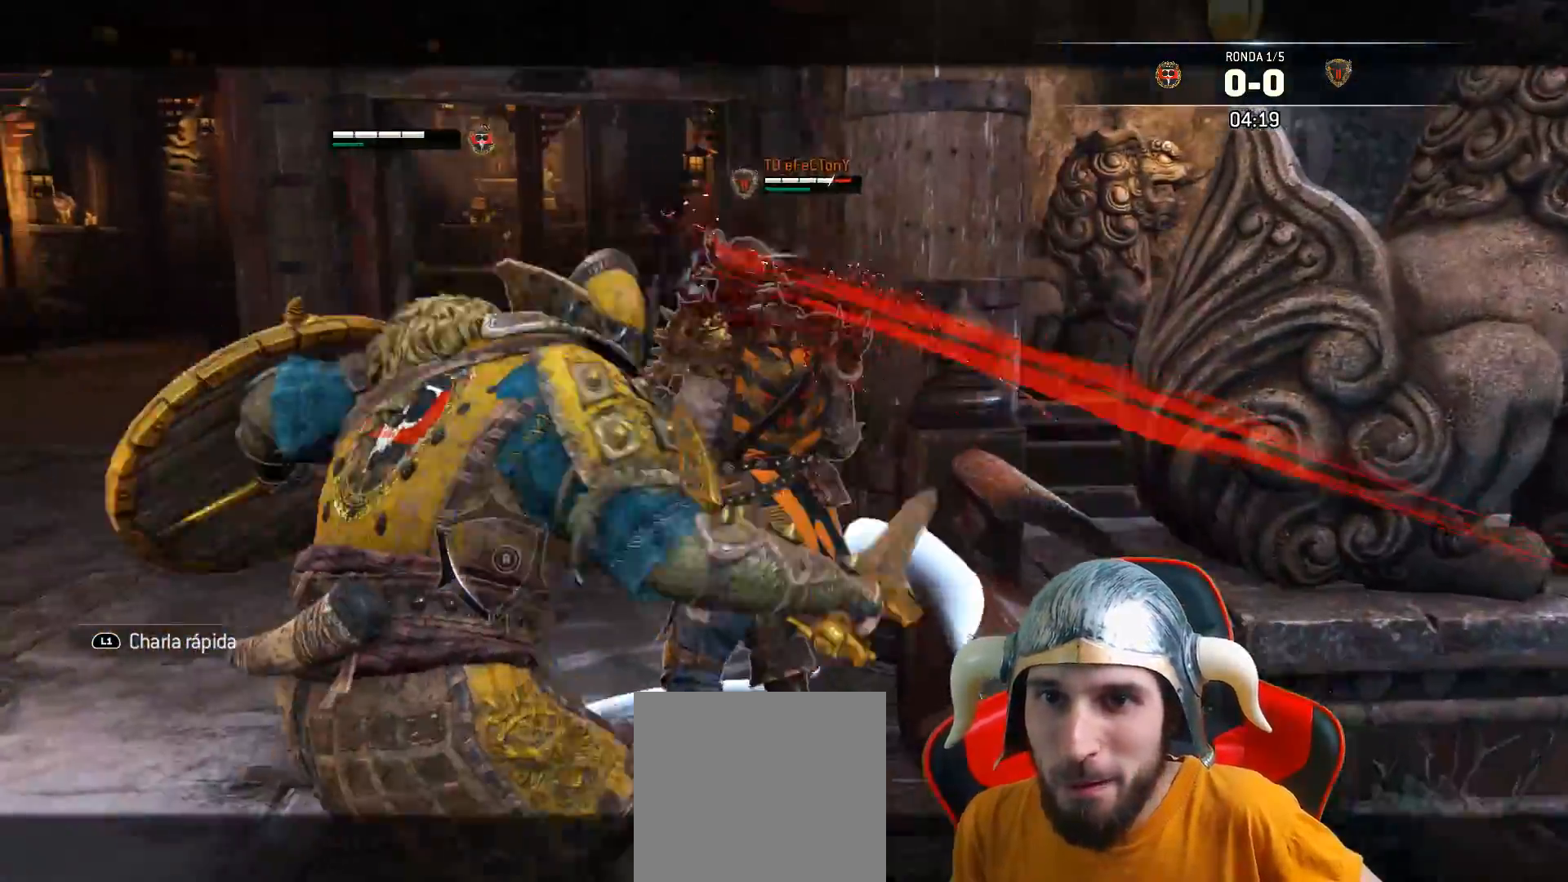
{"buttons": ["L2", "L3"], "left_stick": "down-left", "right_stick": "center", "events": [[50, "right_stick", "center"]]}
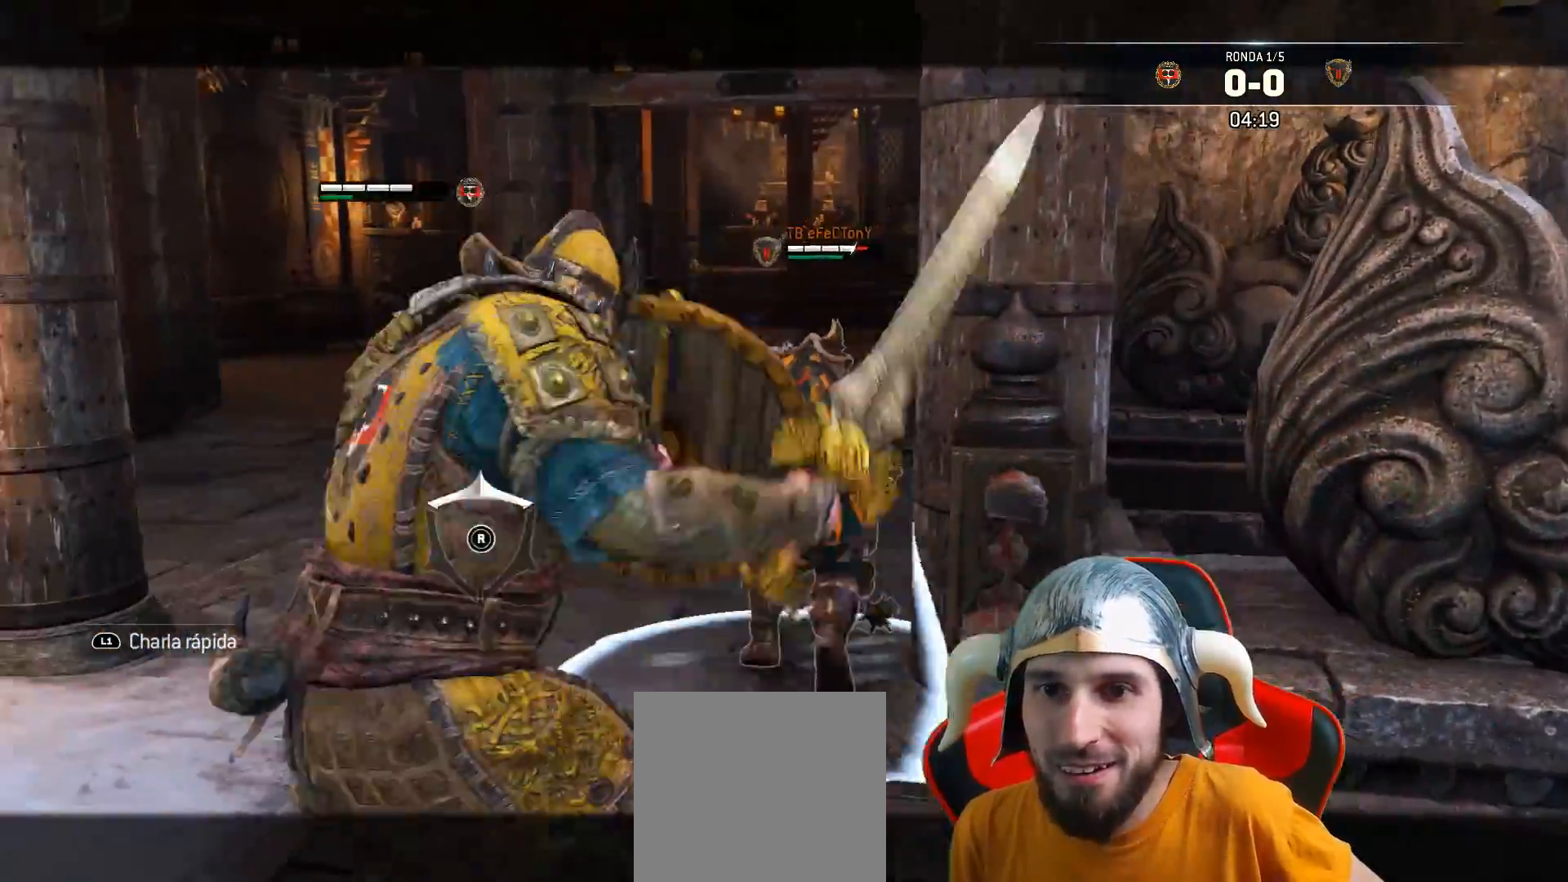
{"buttons": ["L2", "L3"], "left_stick": "left", "right_stick": "center", "events": [[200, "left_stick", "left"]]}
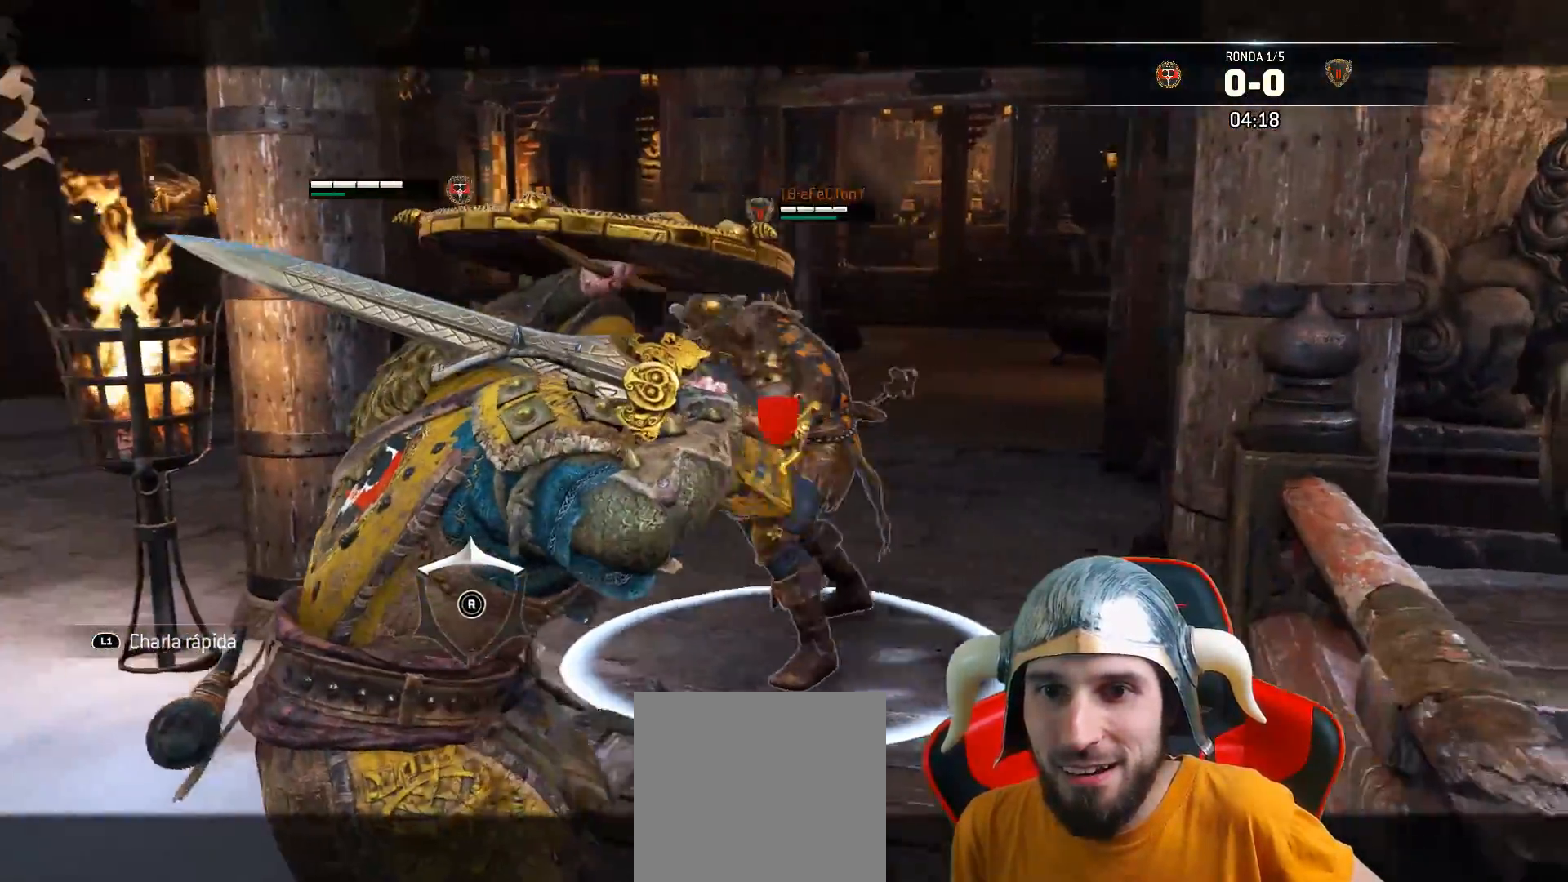
{"buttons": ["SQUARE", "L2", "L3"], "left_stick": "left", "right_stick": "center", "events": [[367, "right_stick", "up"], [400, "SQUARE", "down"], [467, "right_stick", "center"]]}
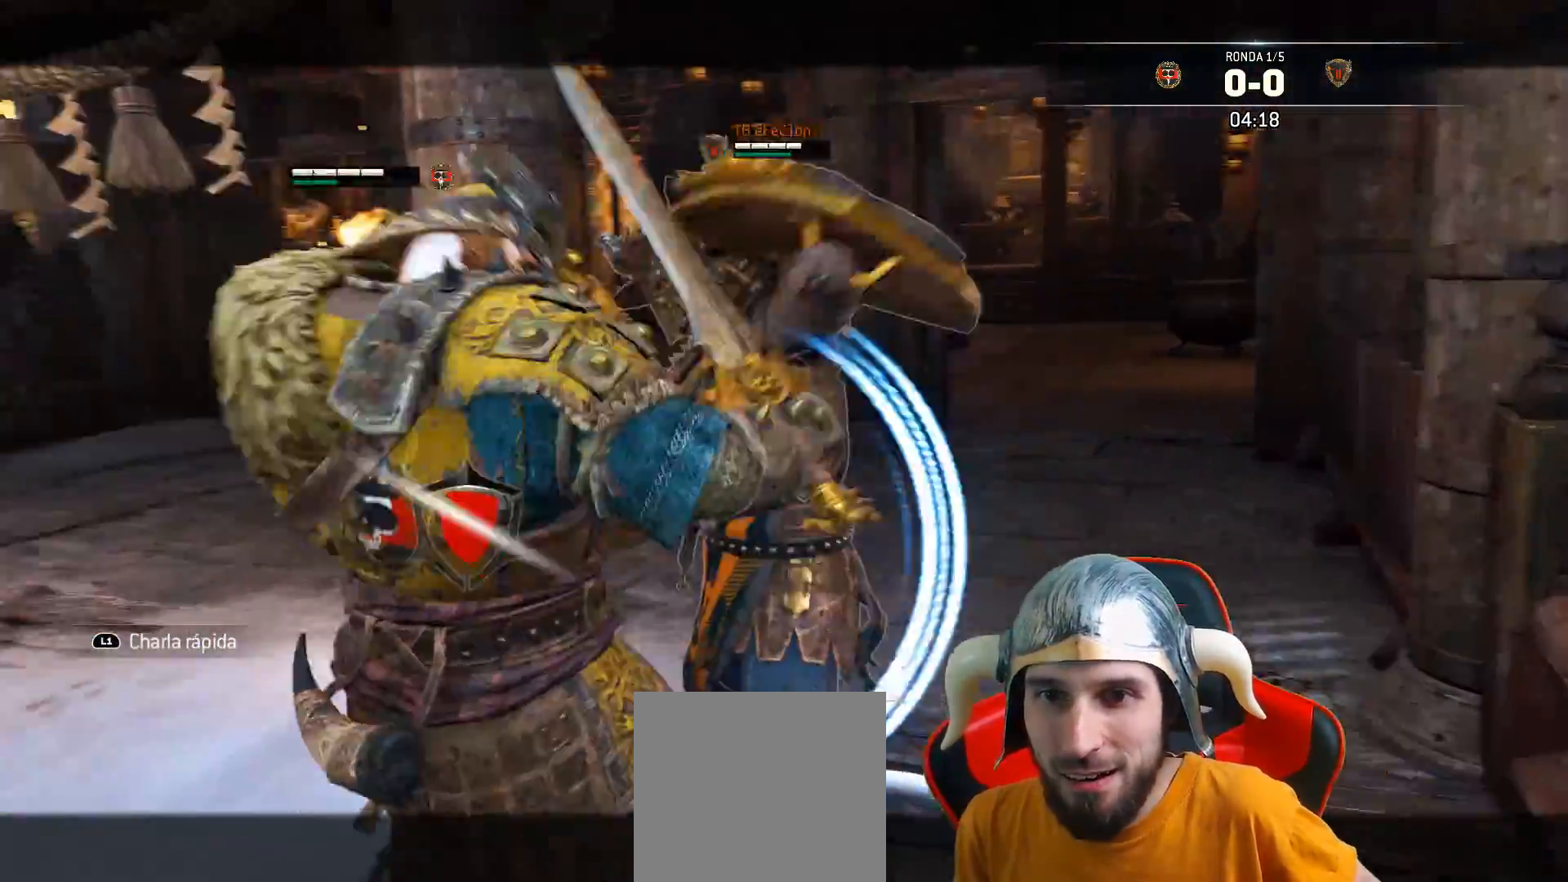
{"buttons": ["L2", "L3"], "left_stick": "down-left", "right_stick": "center", "events": [[17, "SQUARE", "up"], [117, "SQUARE", "down"], [150, "L3", "up"], [167, "SQUARE", "up"], [250, "left_stick", "center"], [350, "left_stick", "down-left"], [467, "L3", "down"]]}
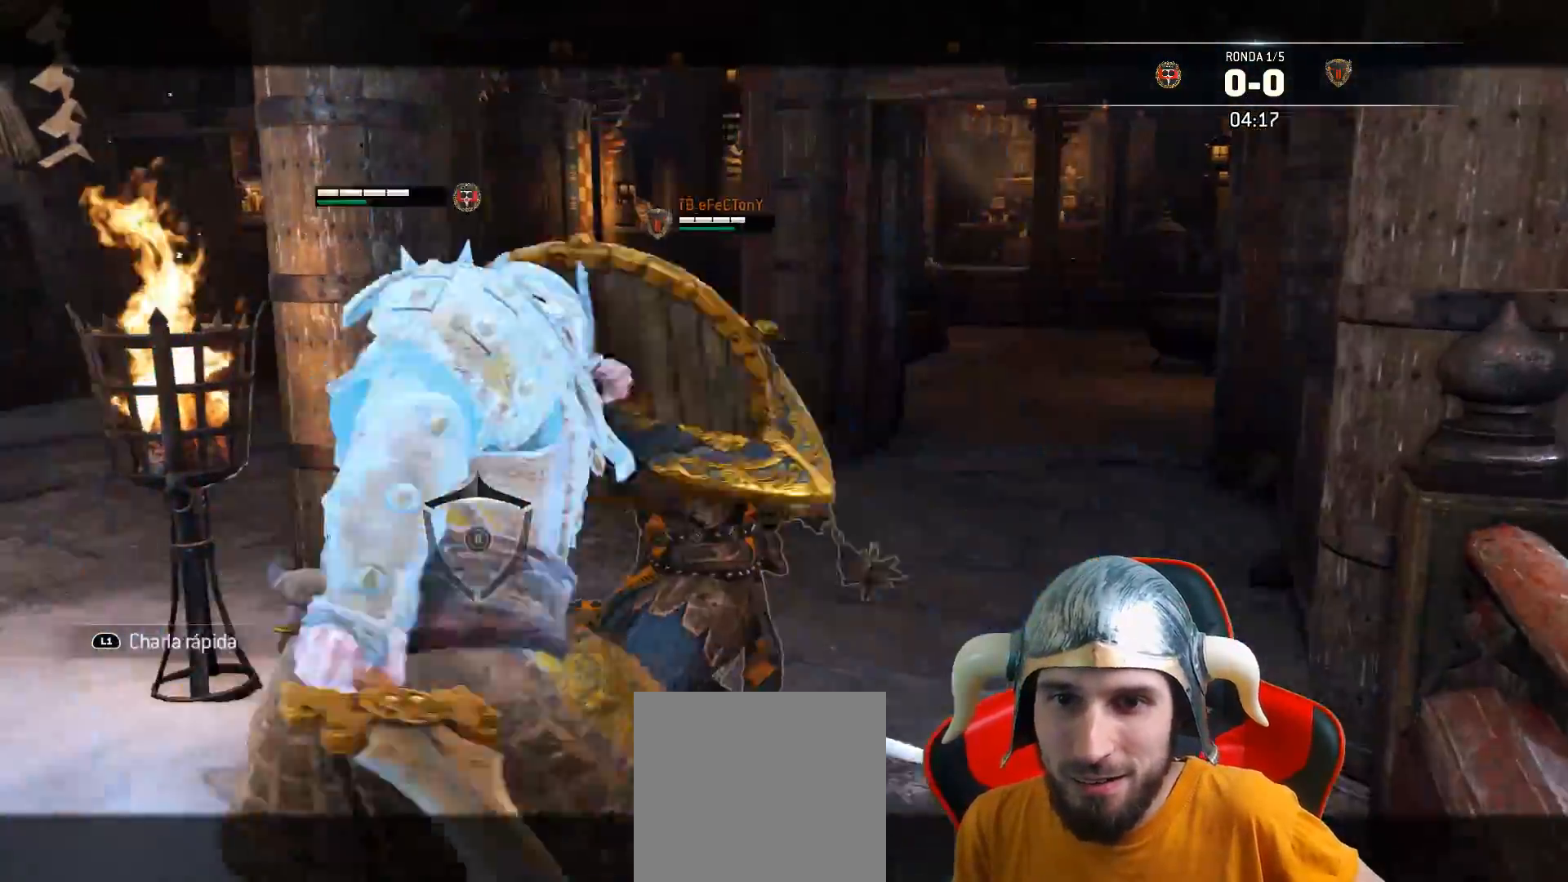
{"buttons": ["L2", "L3"], "left_stick": "down-left", "right_stick": "center", "events": []}
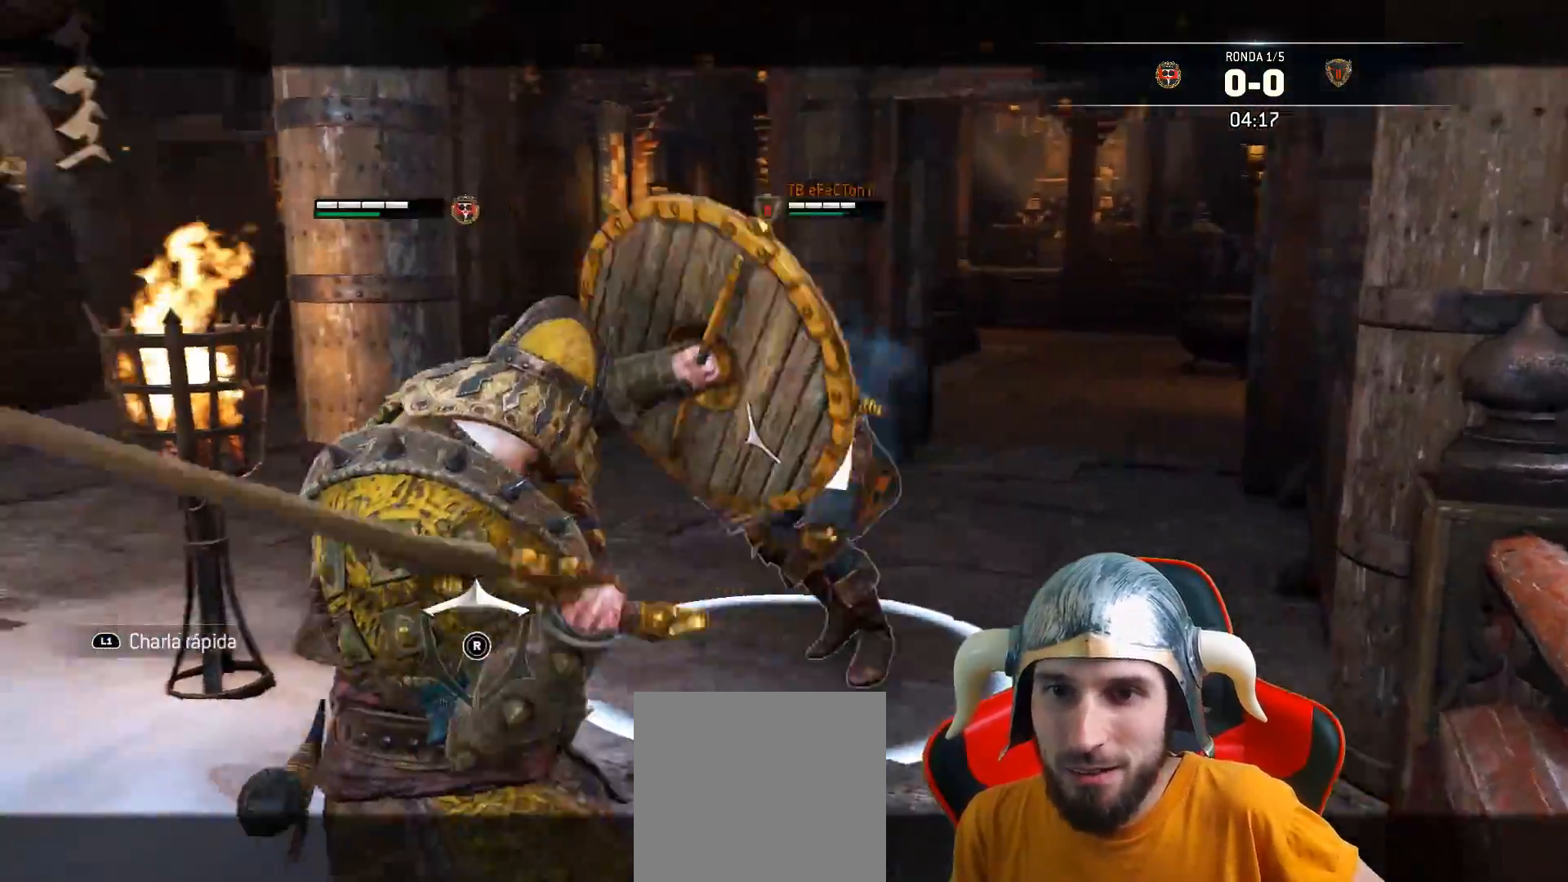
{"buttons": ["L2", "L3"], "left_stick": "down-left", "right_stick": "center", "events": [[383, "CROSS", "down"], [467, "CROSS", "up"]]}
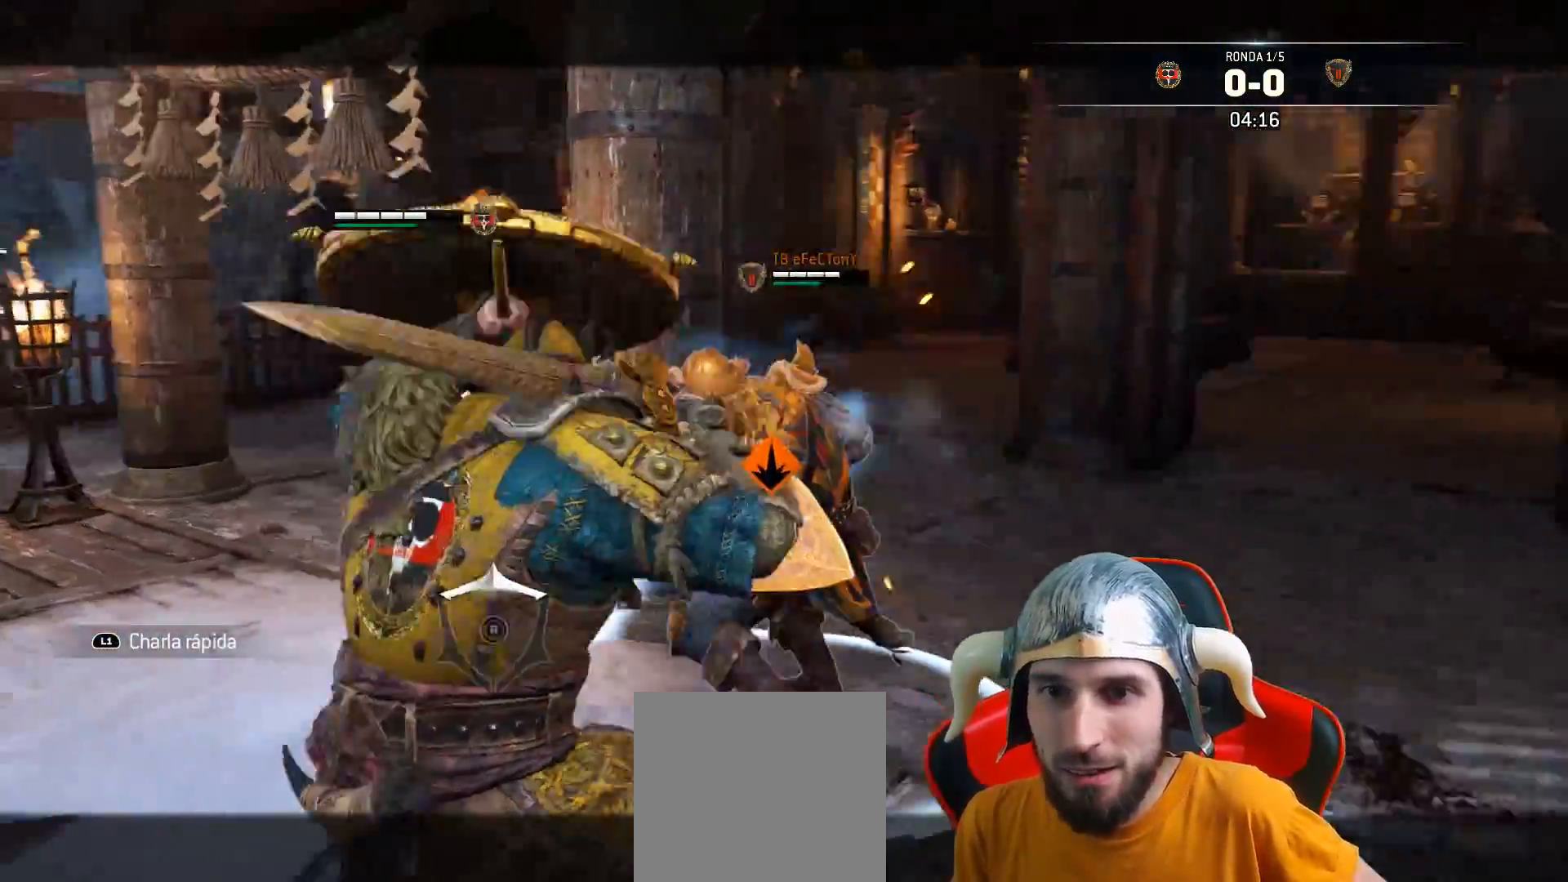
{"buttons": ["SQUARE", "L2", "L3"], "left_stick": "up-right", "right_stick": "center", "events": [[133, "left_stick", "left"], [300, "left_stick", "up"], [350, "left_stick", "up-right"], [400, "SQUARE", "down"], [467, "SQUARE", "up"], [500, "SQUARE", "down"]]}
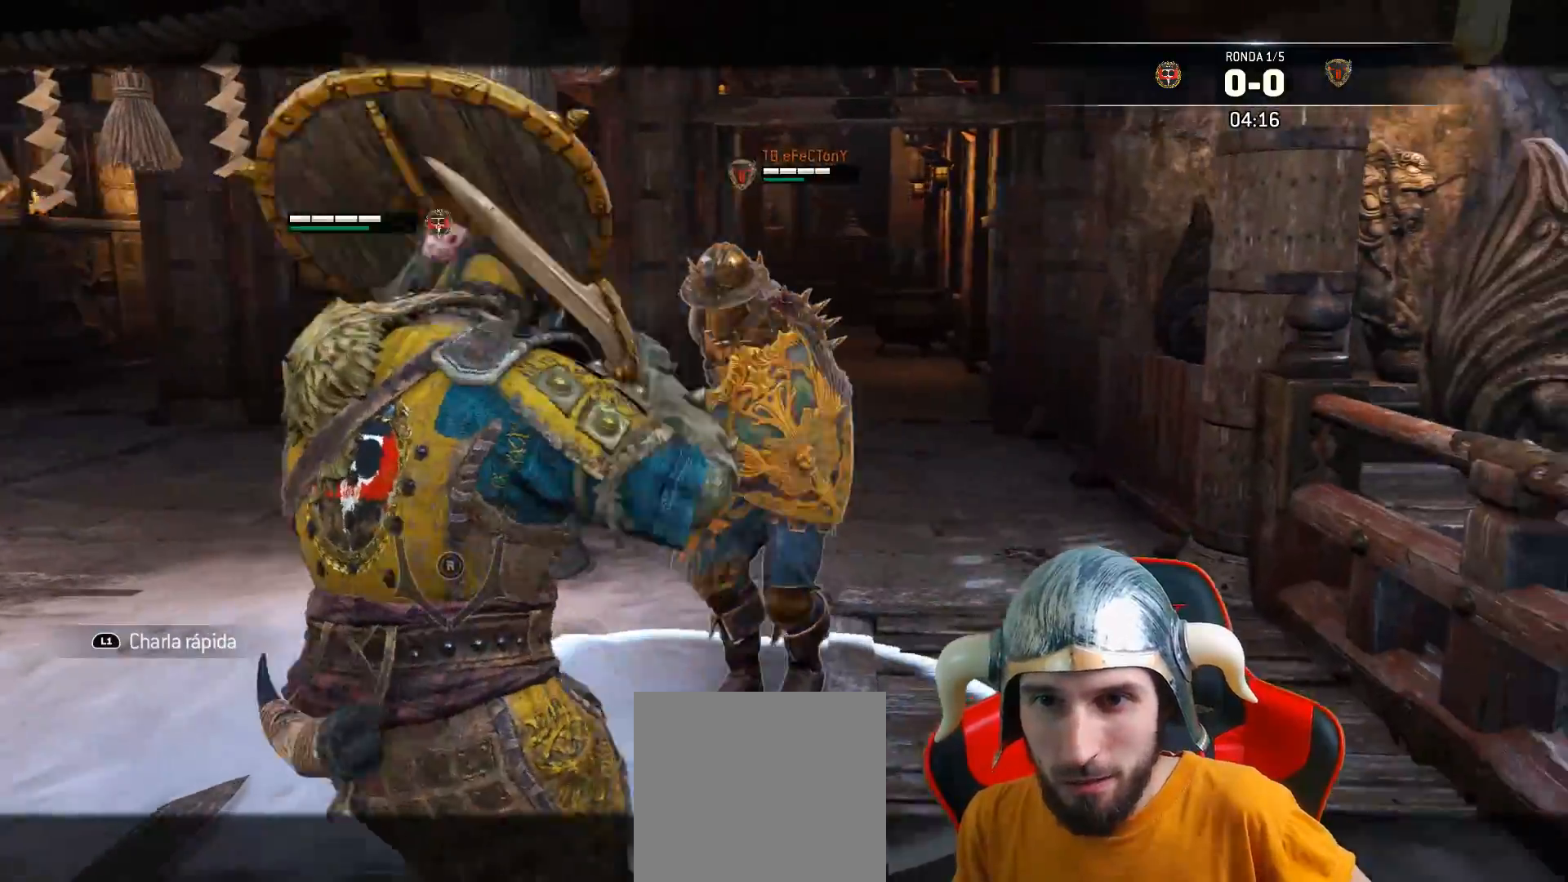
{"buttons": ["SQUARE", "L2", "L3"], "left_stick": "right", "right_stick": "center", "events": [[17, "left_stick", "right"], [83, "SQUARE", "up"], [117, "SQUARE", "down"]]}
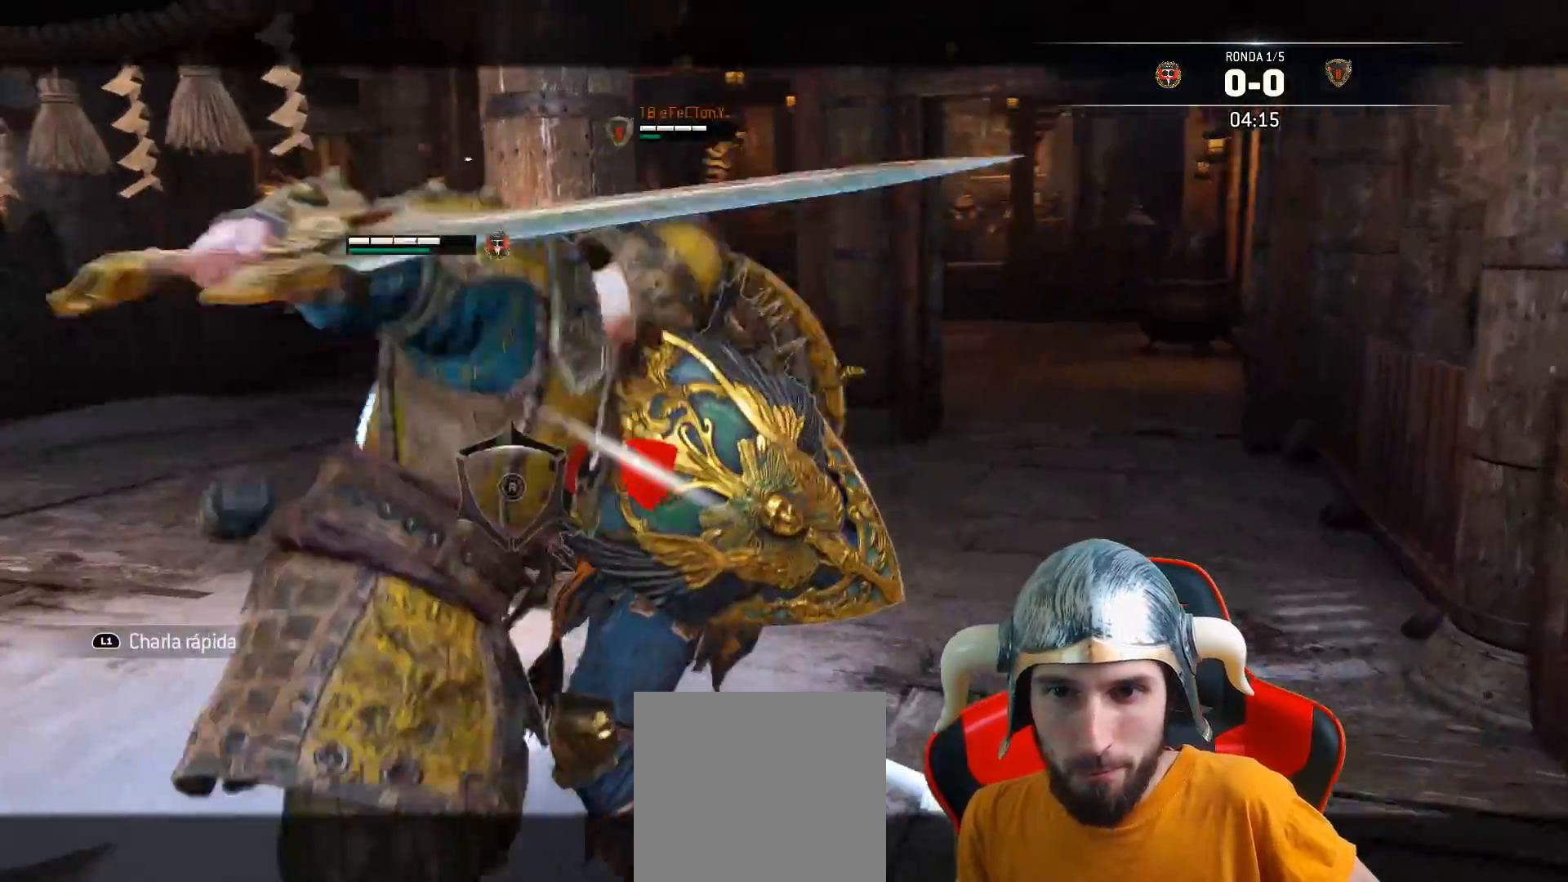
{"buttons": ["SQUARE", "L2", "L3"], "left_stick": "right", "right_stick": "center", "events": []}
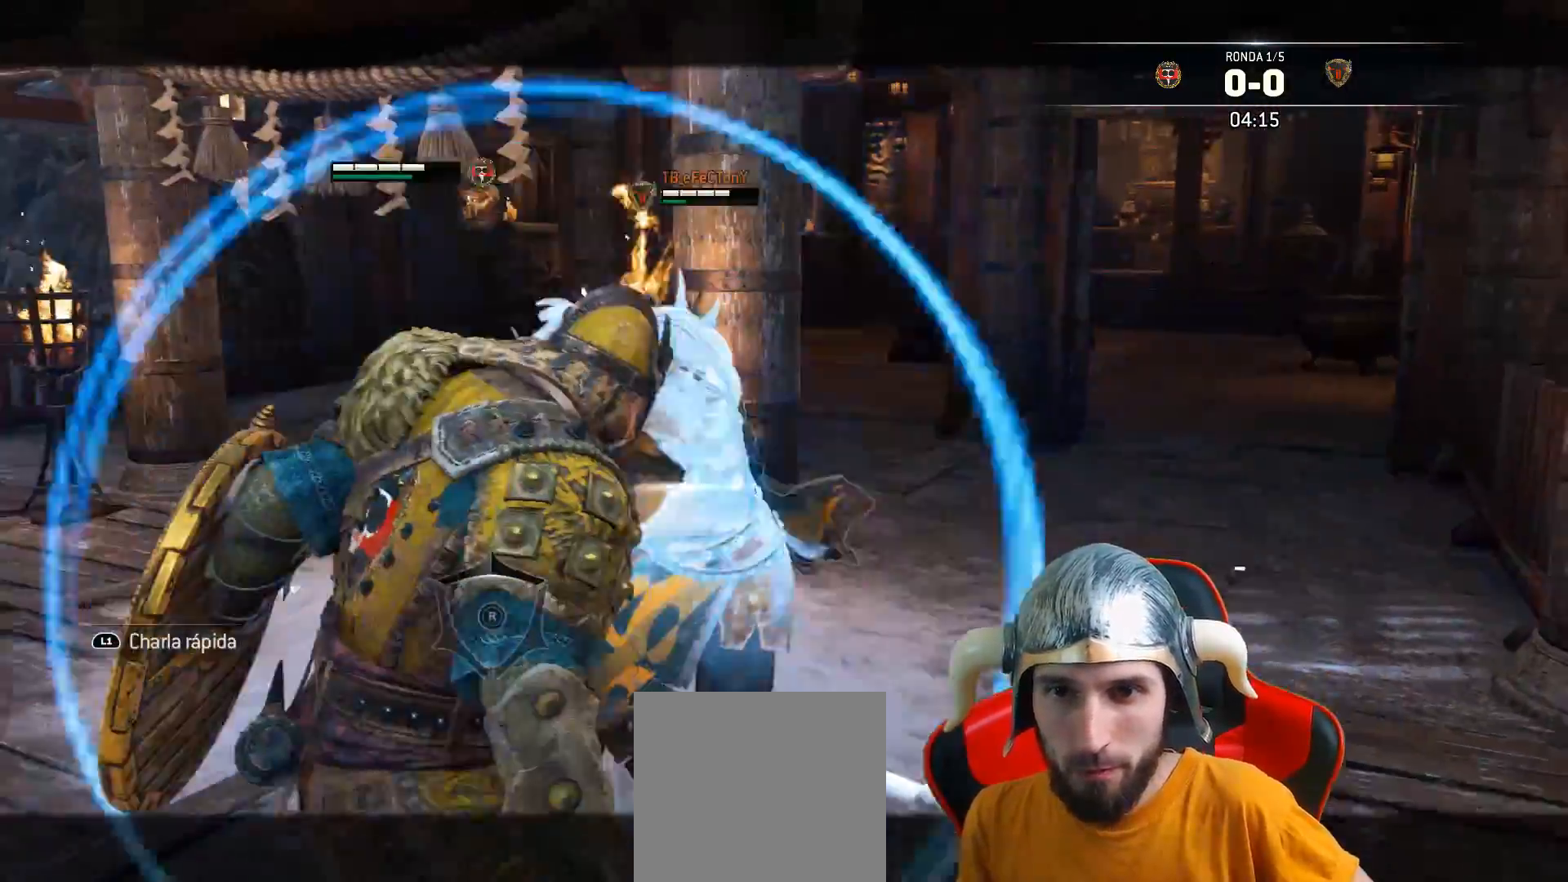
{"buttons": ["L2", "L3"], "left_stick": "right", "right_stick": "center", "events": [[50, "L3", "up"], [100, "SQUARE", "up"], [317, "L3", "down"], [317, "left_stick", "down-right"], [467, "left_stick", "right"]]}
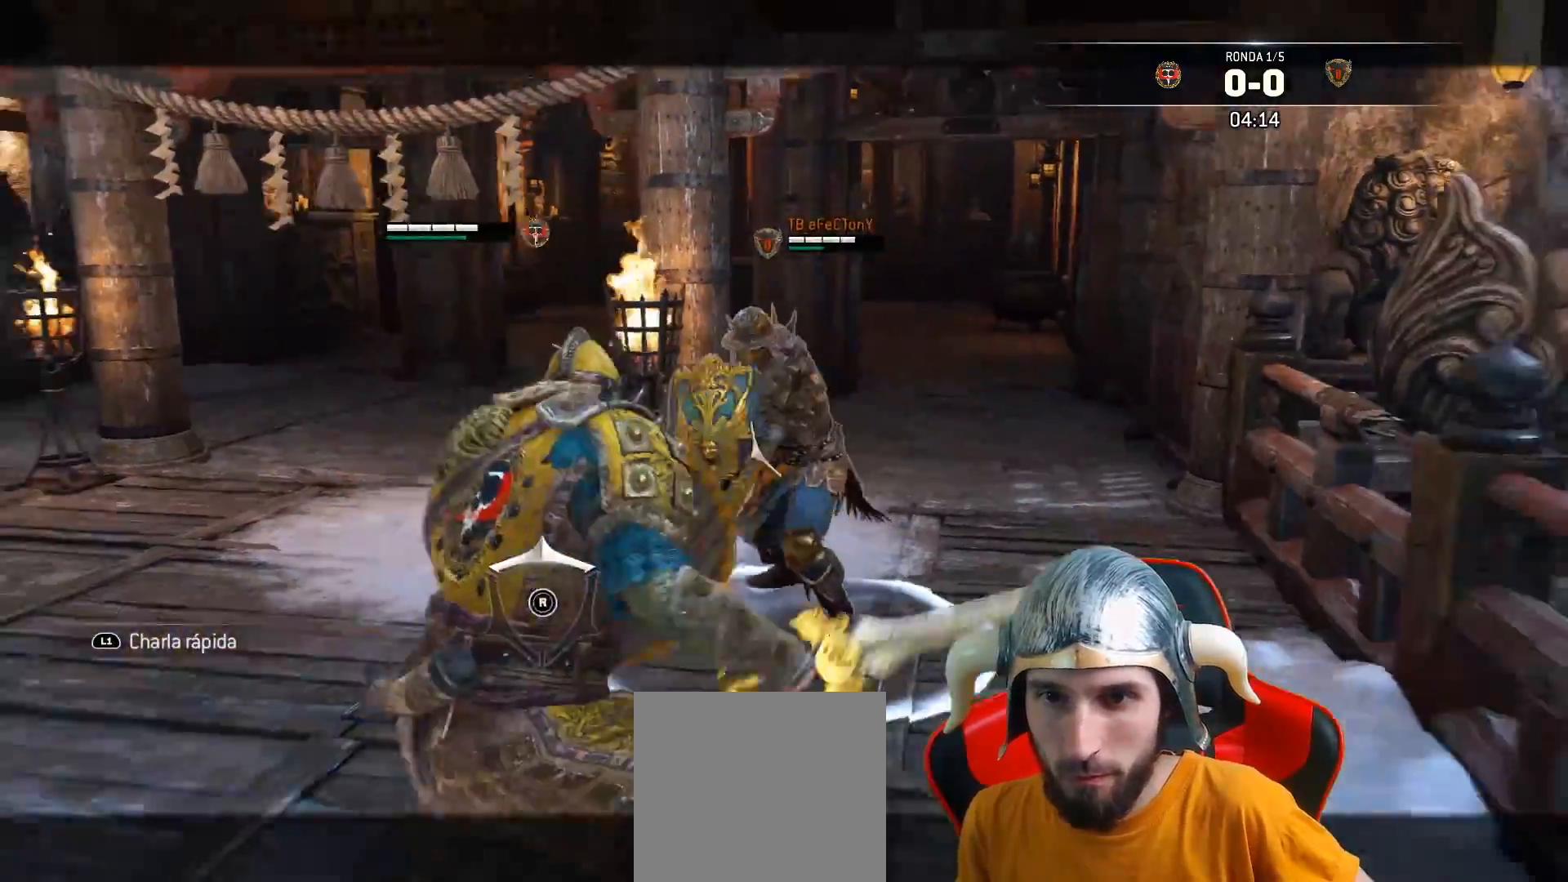
{"buttons": ["L2", "L3"], "left_stick": "right", "right_stick": "center", "events": [[217, "CROSS", "down"], [350, "CROSS", "up"]]}
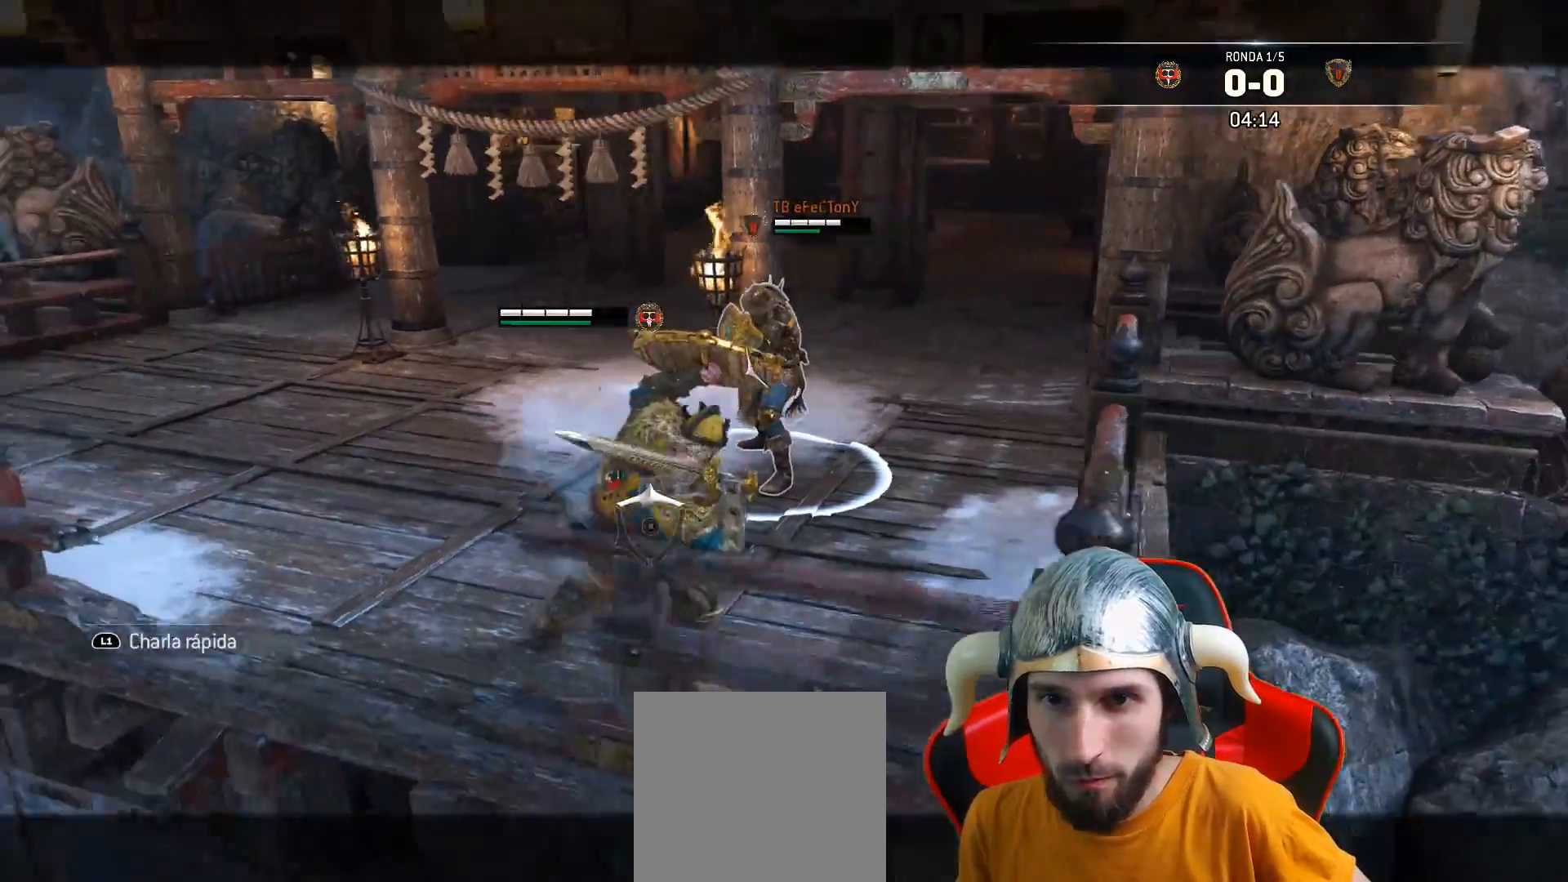
{"buttons": ["L2"], "left_stick": "up", "right_stick": "center", "events": [[83, "L3", "up"], [267, "left_stick", "up-right"], [417, "left_stick", "up"]]}
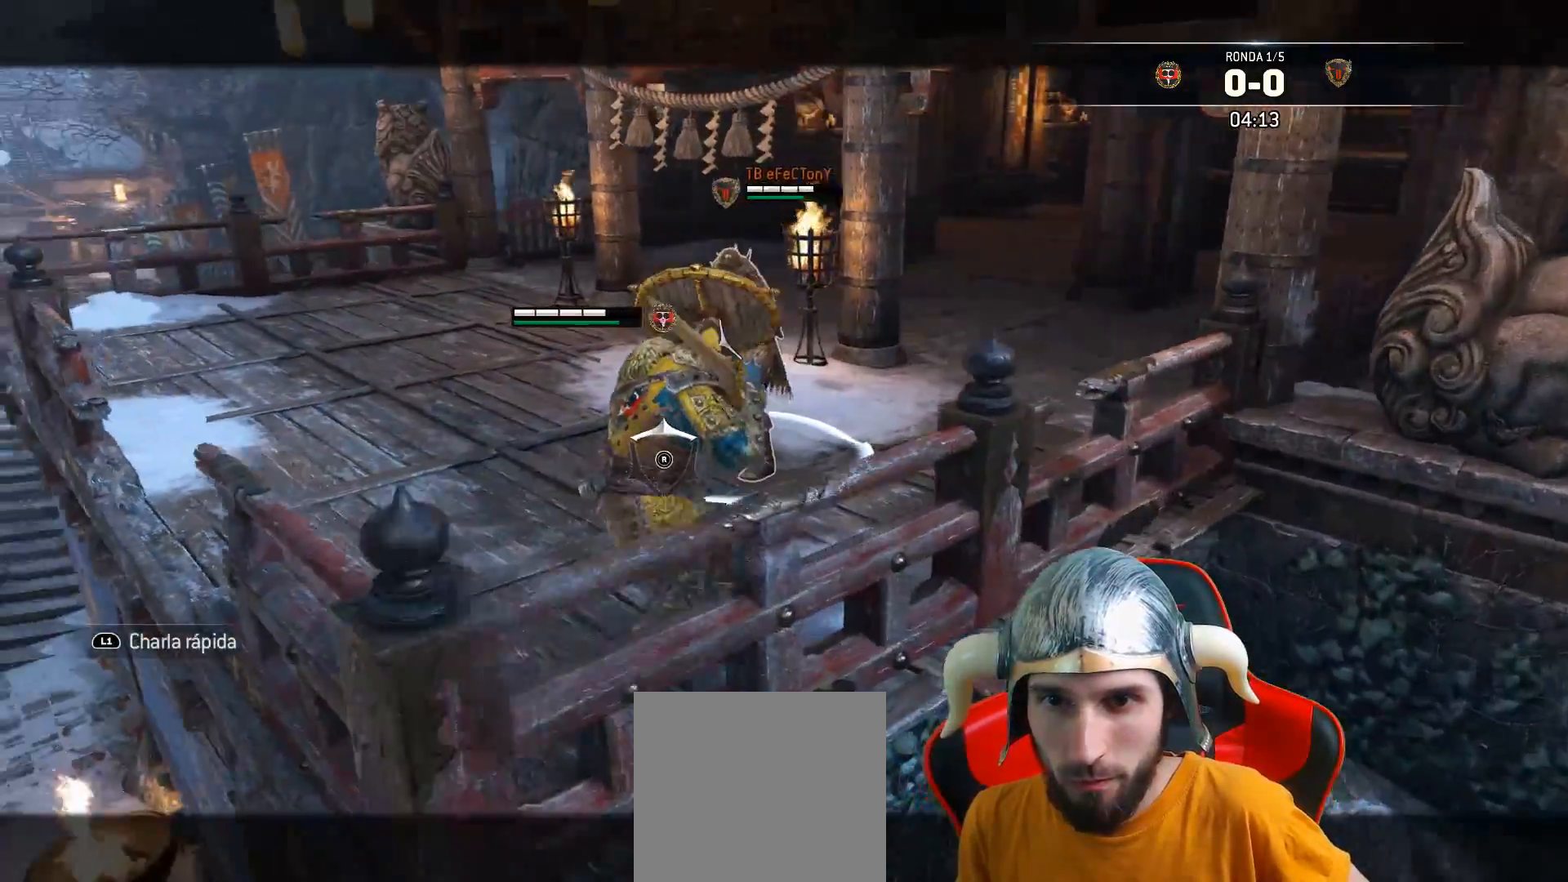
{"buttons": ["L2", "L3"], "left_stick": "up", "right_stick": "center", "events": [[300, "CROSS", "down"], [367, "CROSS", "up"], [383, "SQUARE", "down"], [417, "L3", "down"], [467, "SQUARE", "up"]]}